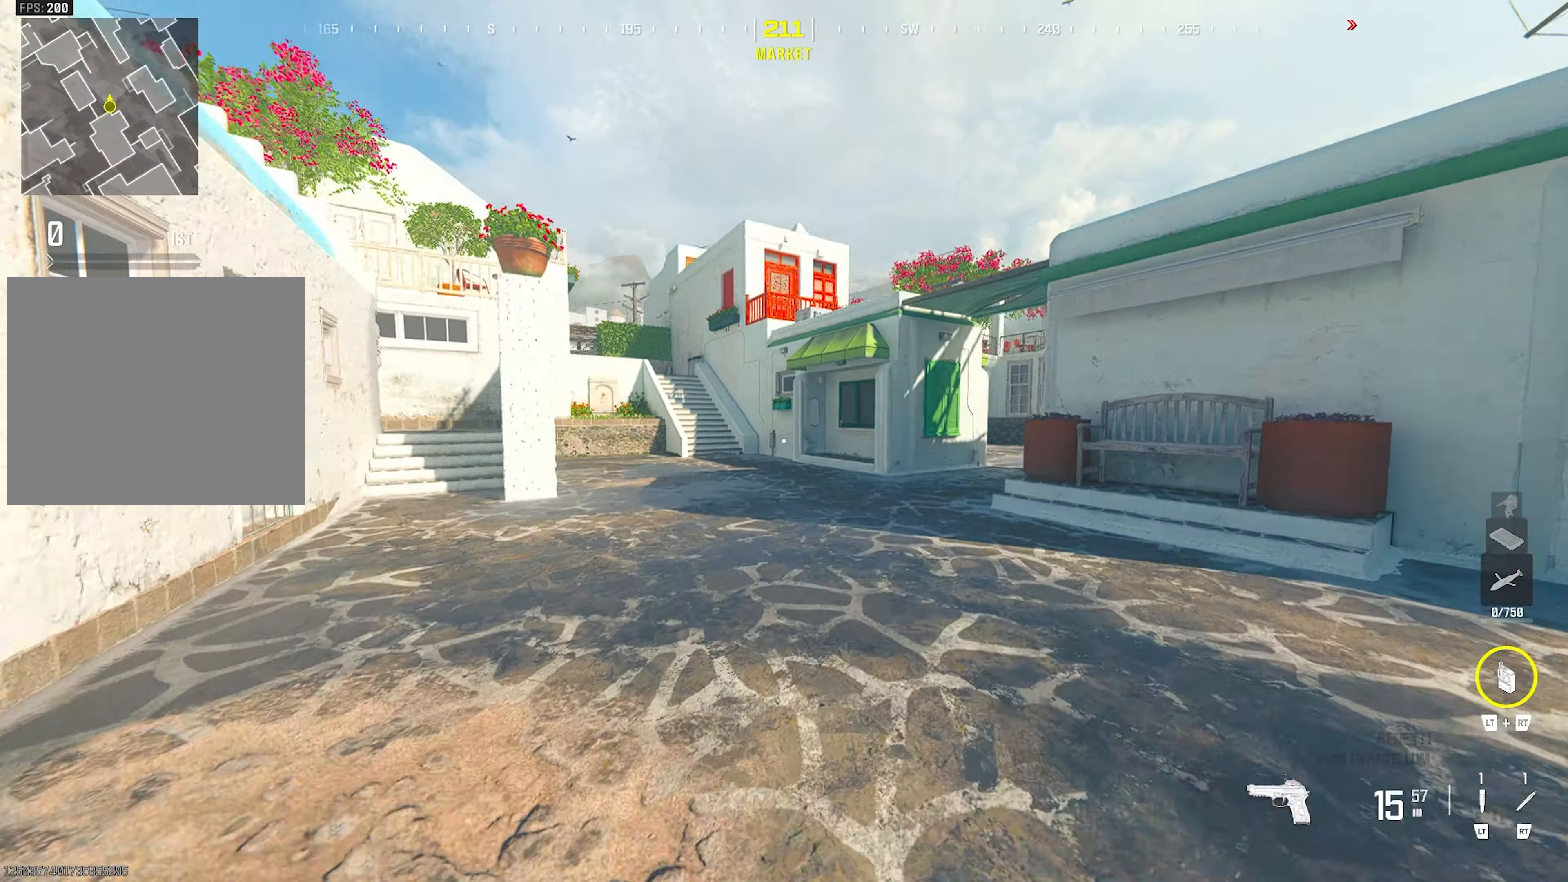
Gameplay with a controller (PlayStation layout); each line is a JSON object with the inputs held at the frame after it. "events" lists button and stick changes between this image and that frame as [ms after this image, input, new state], when the widget could be followed in between.
{"buttons": [], "left_stick": "up", "right_stick": "center", "events": [[50, "TRIANGLE", "down"], [117, "TRIANGLE", "up"], [300, "CIRCLE", "down"], [417, "CIRCLE", "up"]]}
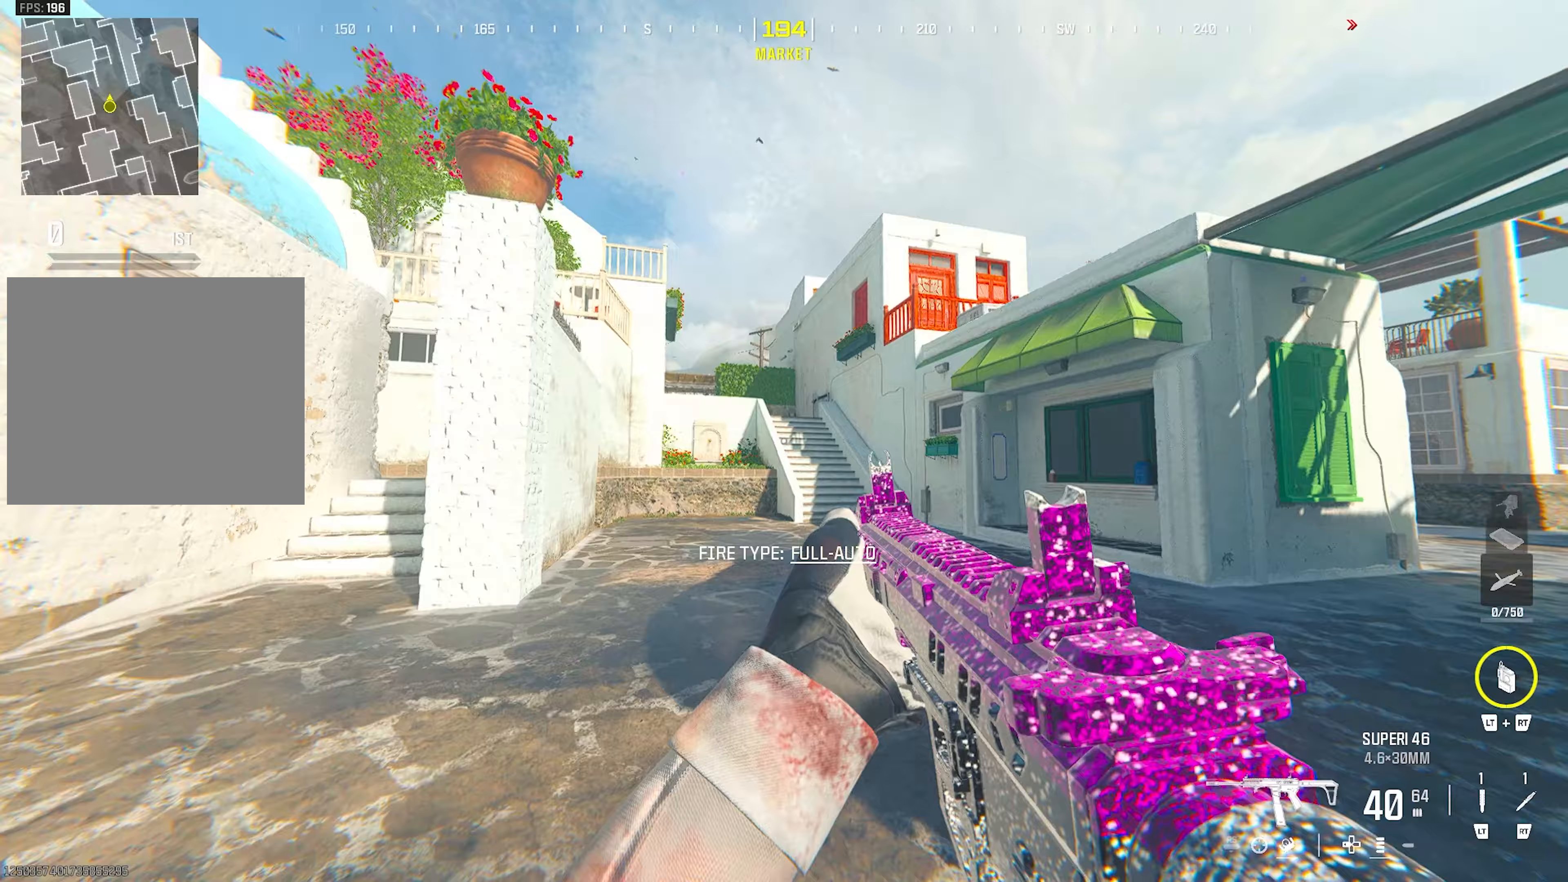
{"buttons": [], "left_stick": "up", "right_stick": "center", "events": [[133, "left_stick", "right"], [217, "right_stick", "right"], [300, "CROSS", "down"], [383, "CROSS", "up"], [383, "left_stick", "up"], [417, "right_stick", "center"]]}
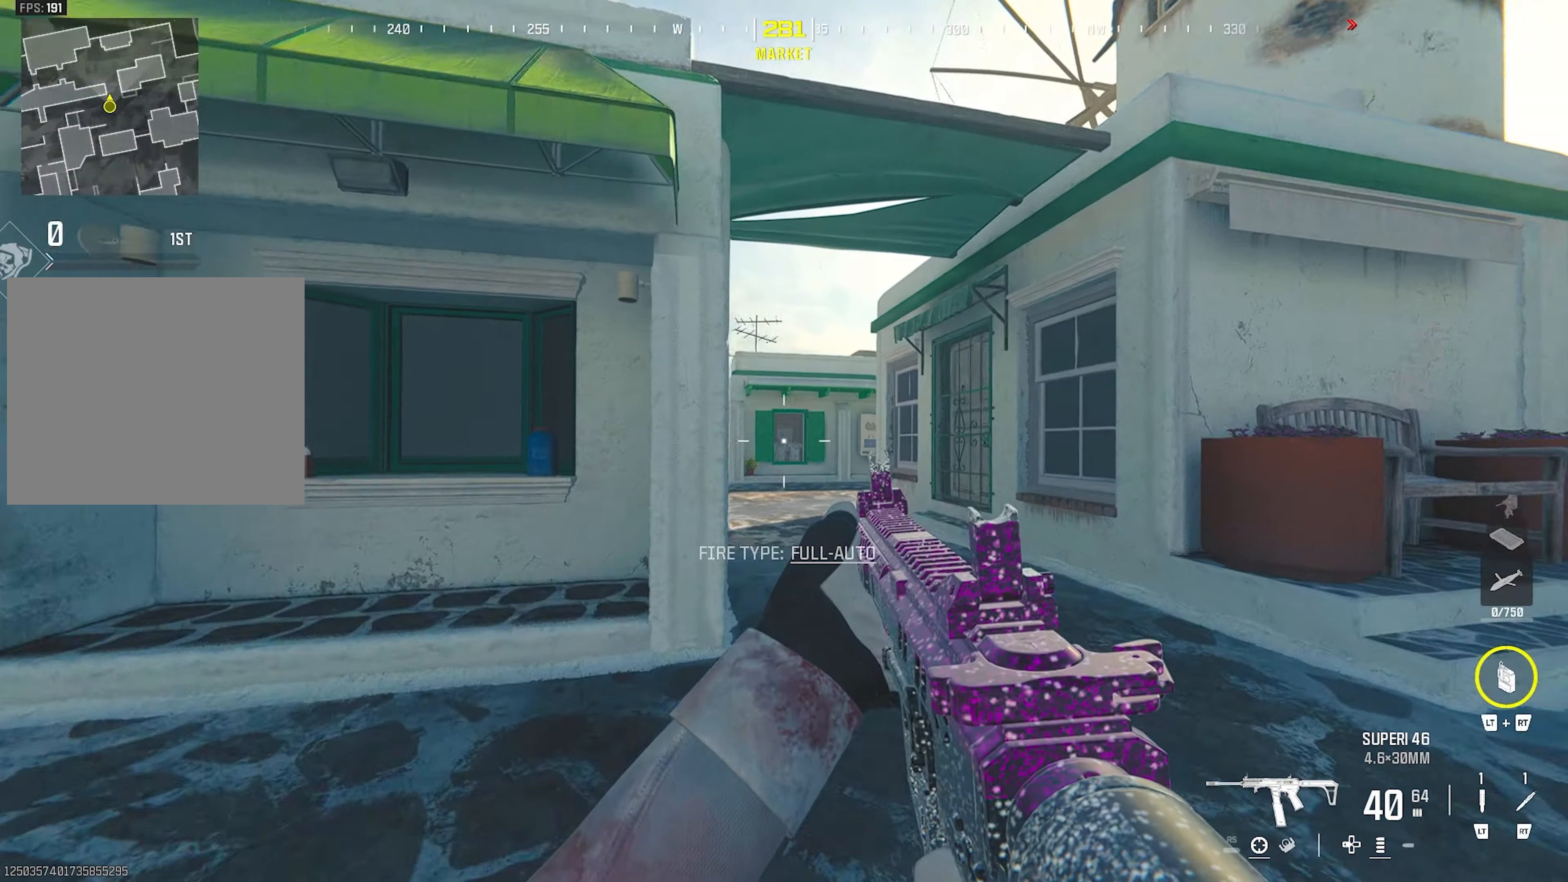
{"buttons": [], "left_stick": "up", "right_stick": "center", "events": [[167, "left_stick", "right"], [400, "left_stick", "up"]]}
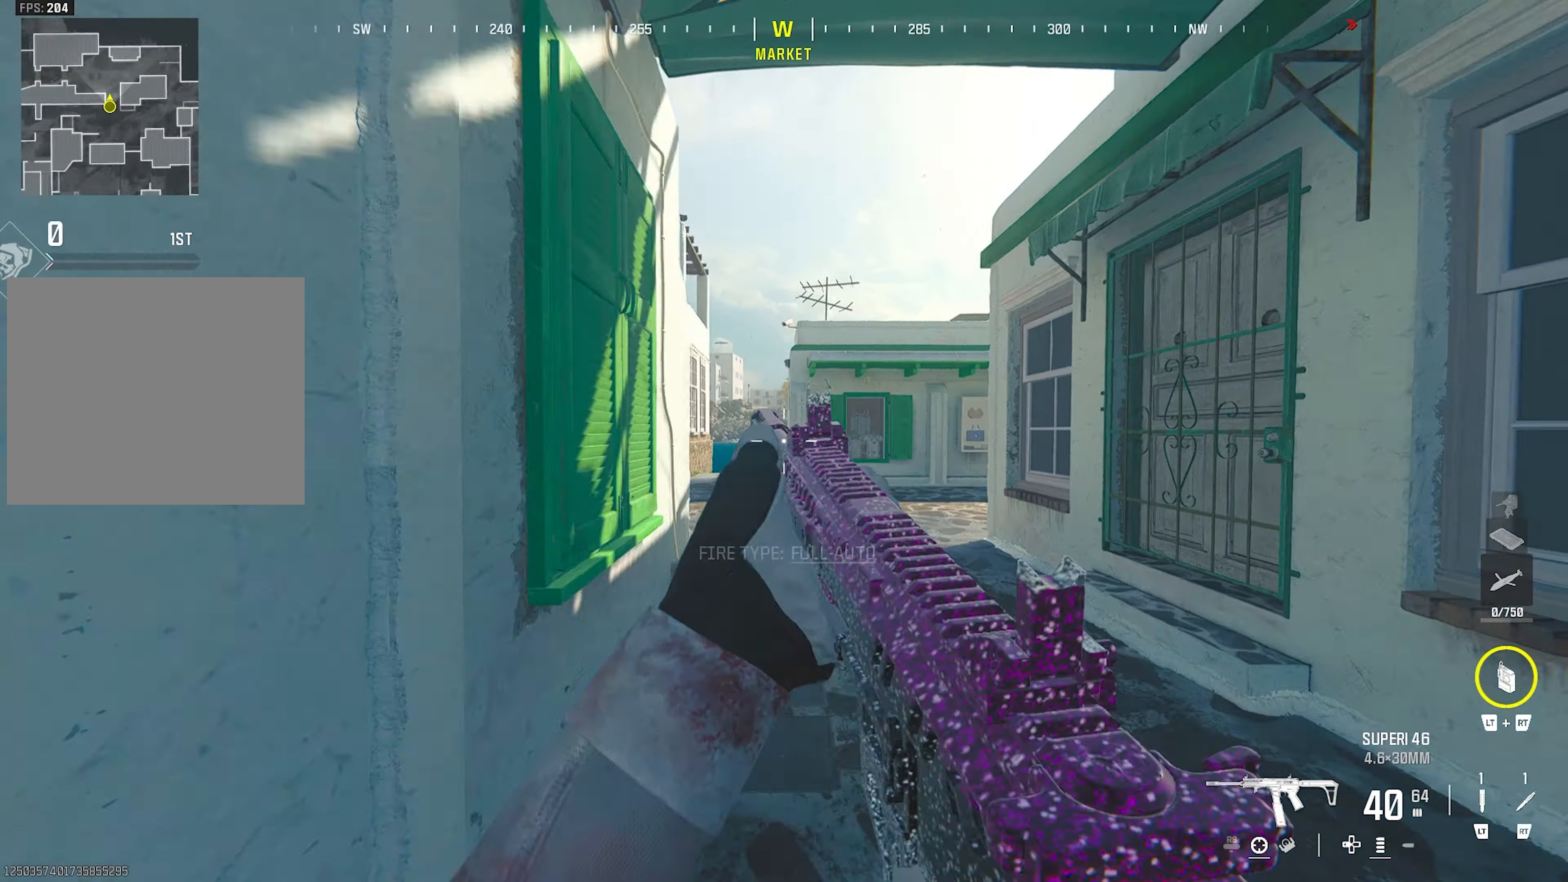
{"buttons": [], "left_stick": "up", "right_stick": "center", "events": [[233, "left_stick", "down-left"], [500, "left_stick", "up"]]}
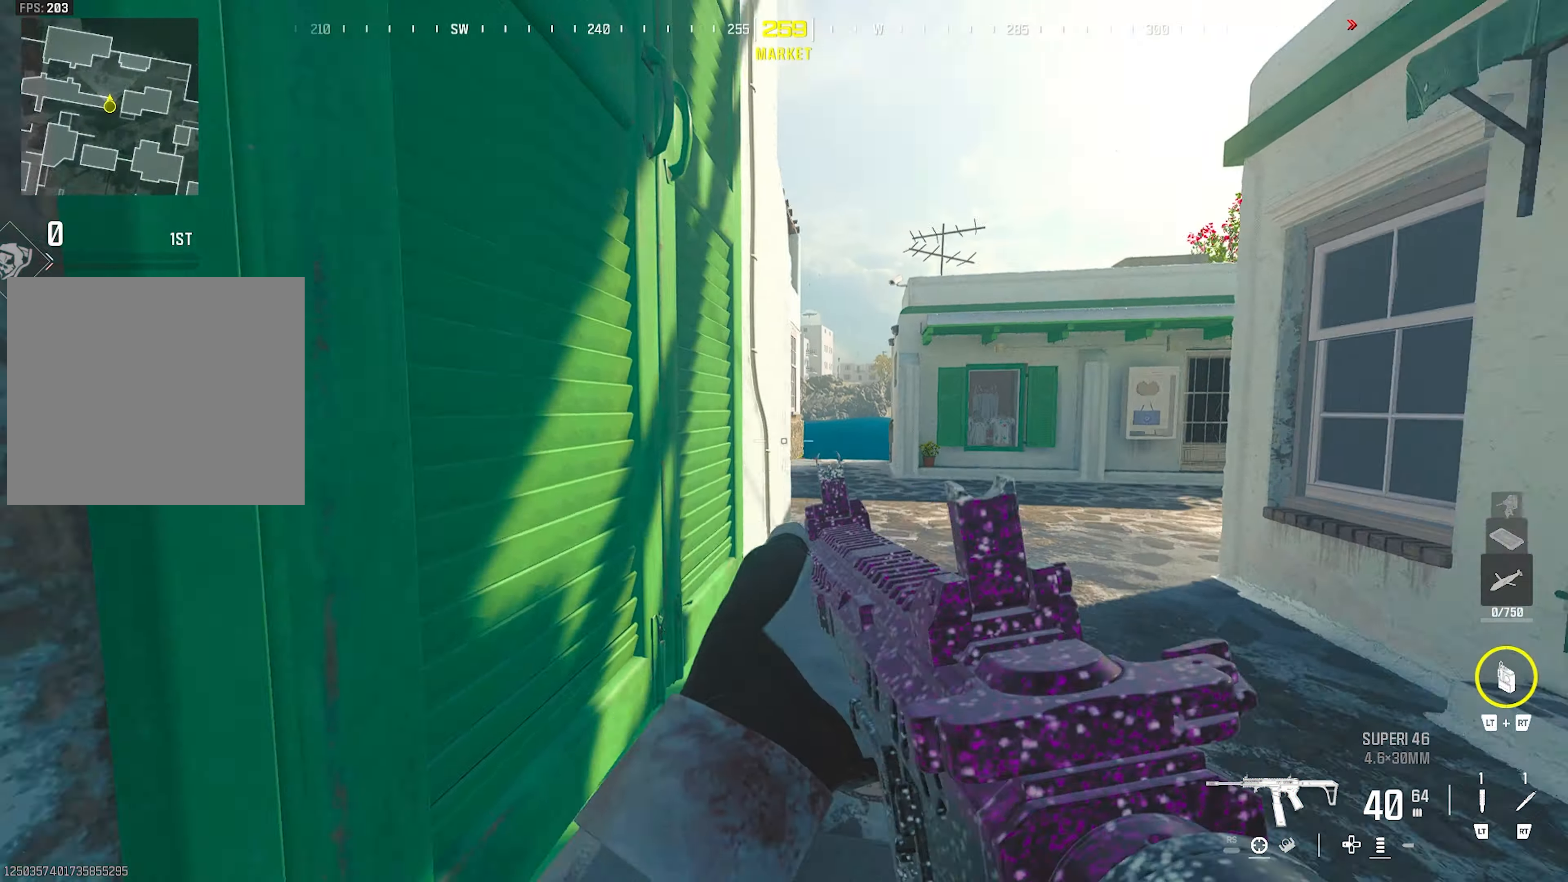
{"buttons": ["CROSS"], "left_stick": "up", "right_stick": "center", "events": [[267, "right_stick", "left"], [383, "CROSS", "down"], [417, "right_stick", "center"]]}
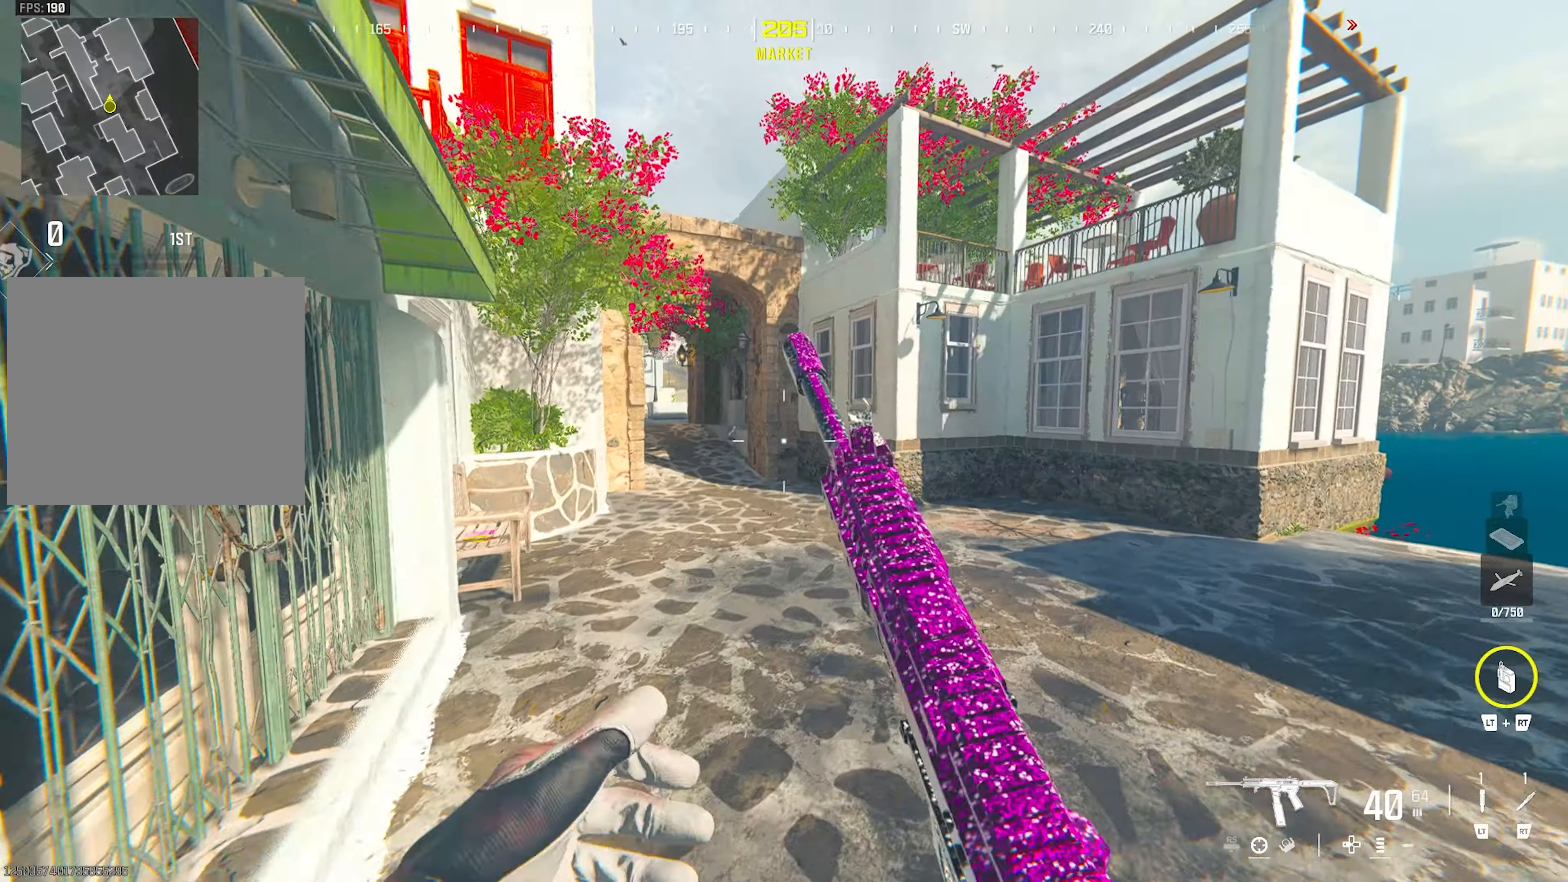
{"buttons": [], "left_stick": "right", "right_stick": "right", "events": [[133, "right_stick", "left"], [167, "left_stick", "up-right"], [367, "left_stick", "right"], [367, "right_stick", "center"], [433, "right_stick", "right"], [483, "CROSS", "up"]]}
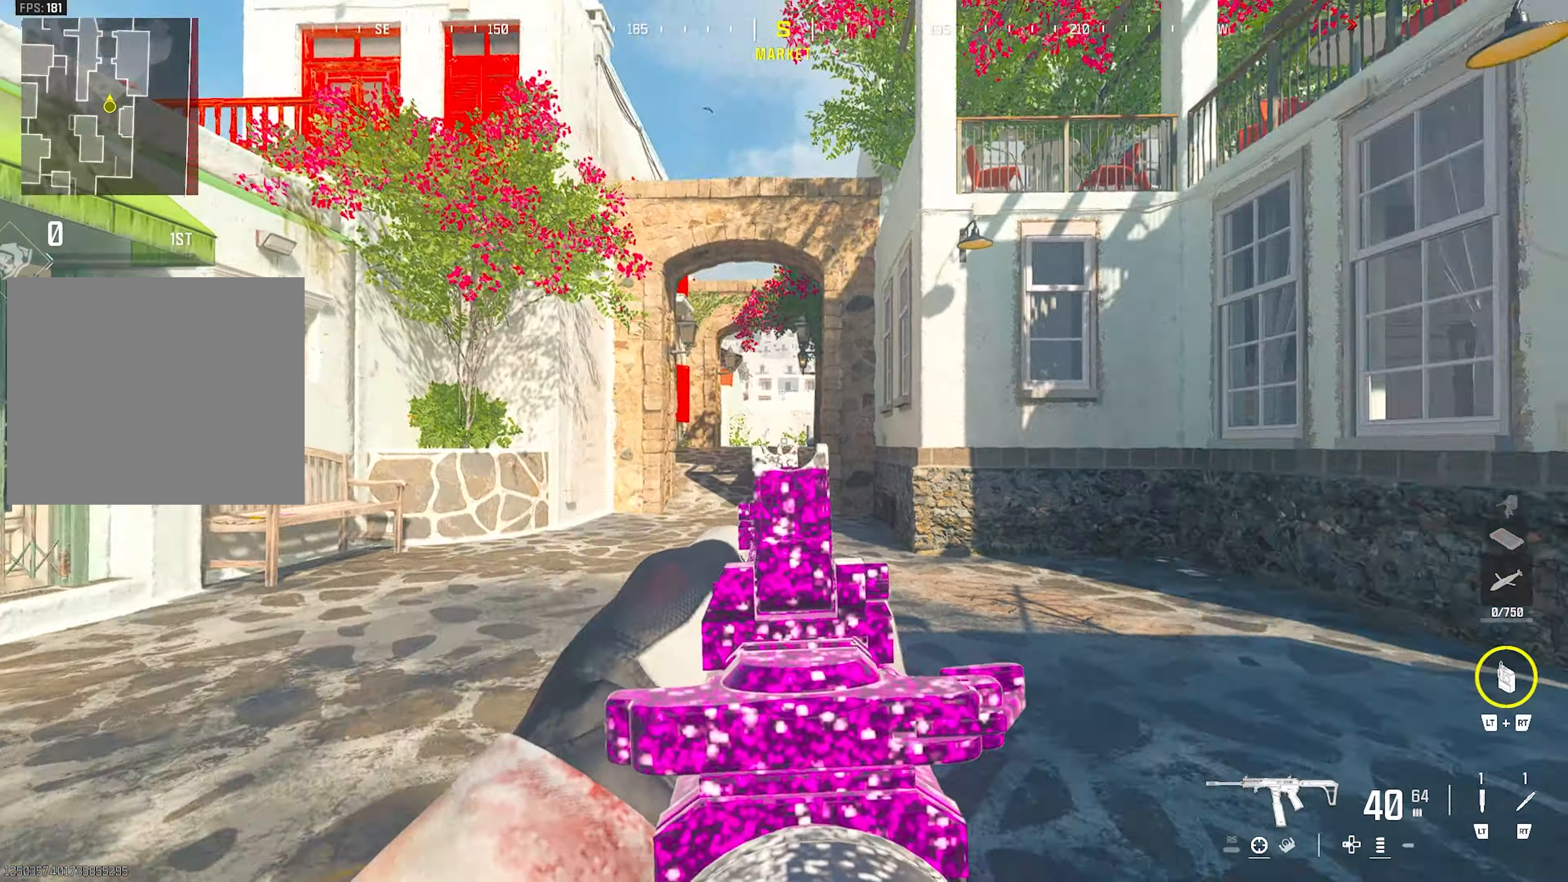
{"buttons": [], "left_stick": "up", "right_stick": "center", "events": [[67, "left_stick", "up"], [133, "TRIANGLE", "down"], [167, "right_stick", "center"], [200, "TRIANGLE", "up"]]}
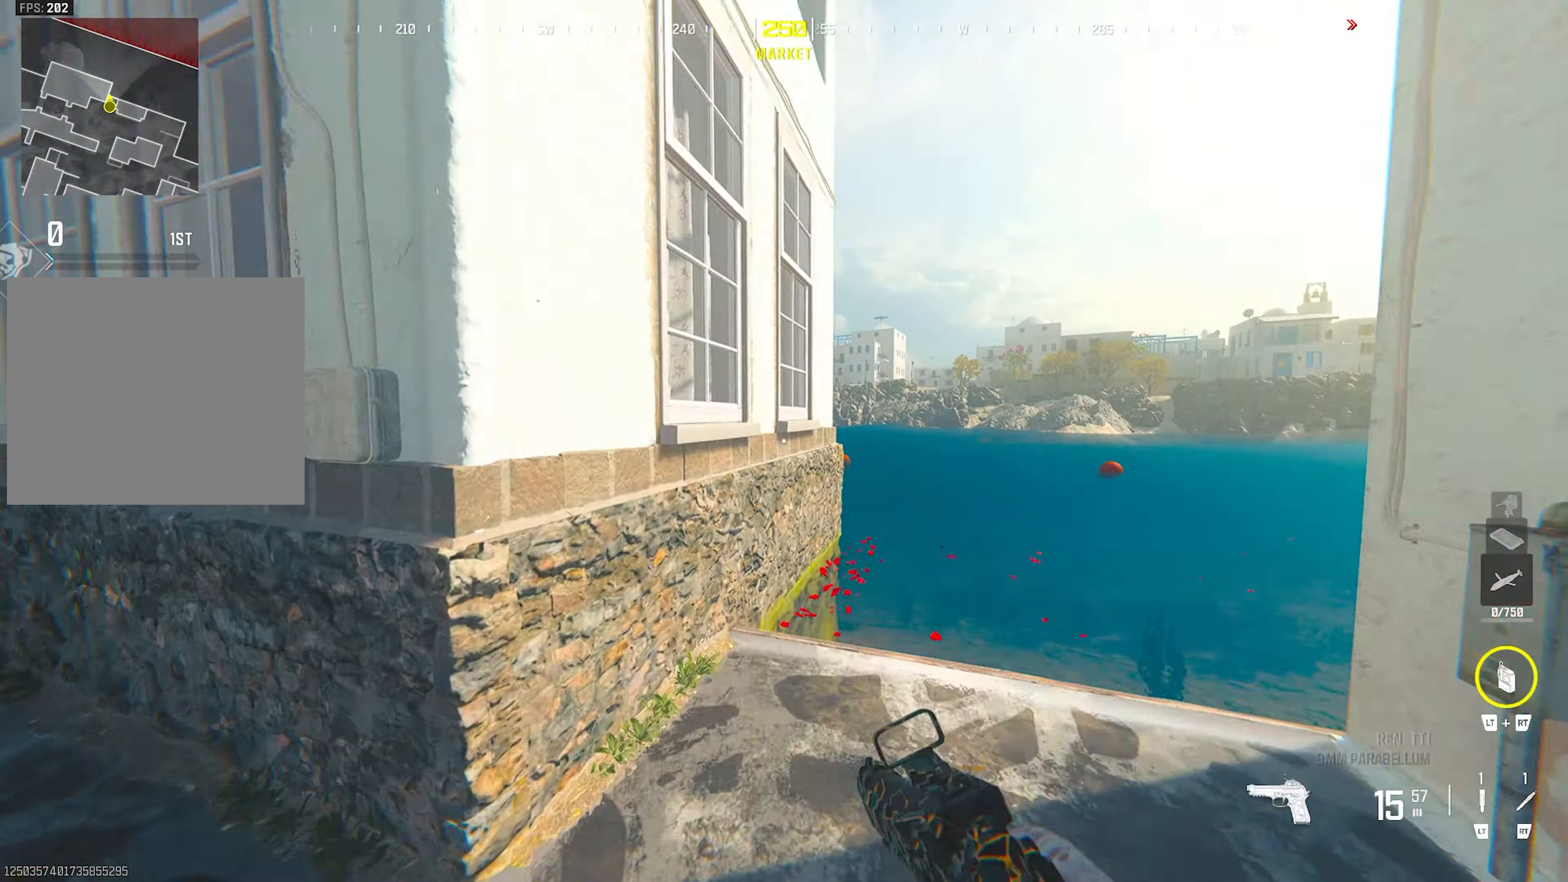
{"buttons": [], "left_stick": "up-left", "right_stick": "center", "events": [[17, "TRIANGLE", "down"], [100, "TRIANGLE", "up"], [100, "right_stick", "left"], [267, "left_stick", "center"], [333, "right_stick", "center"], [417, "left_stick", "up-left"]]}
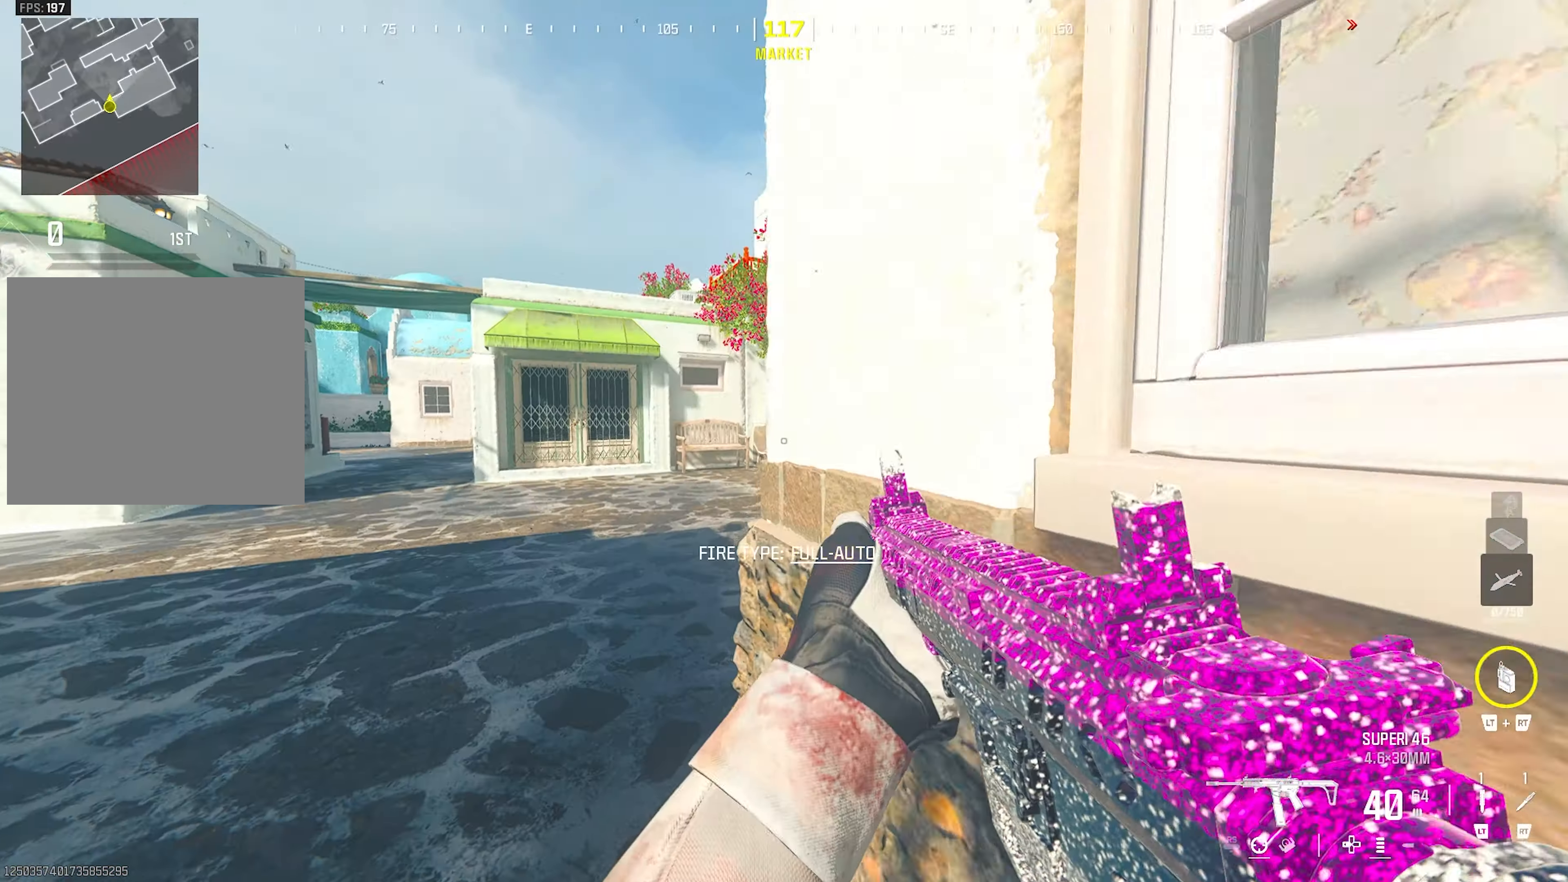
{"buttons": ["CROSS"], "left_stick": "up", "right_stick": "center", "events": [[50, "right_stick", "left"], [100, "left_stick", "up"], [217, "right_stick", "right"], [350, "CROSS", "down"], [433, "right_stick", "center"]]}
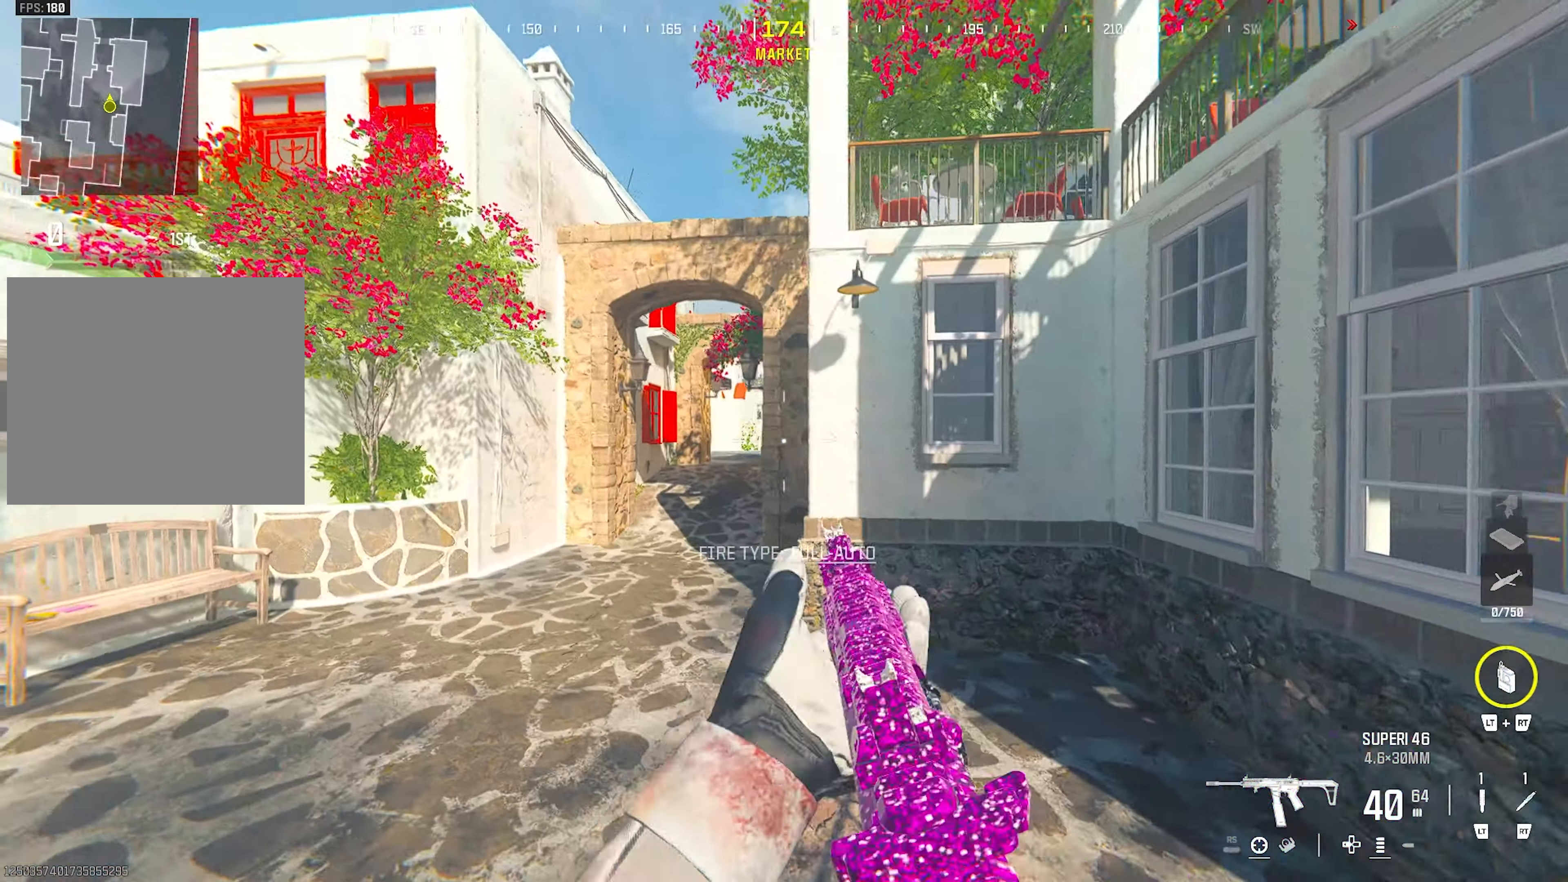
{"buttons": ["TRIANGLE"], "left_stick": "left", "right_stick": "left", "events": [[250, "left_stick", "left"], [417, "CROSS", "up"], [417, "right_stick", "left"], [500, "TRIANGLE", "down"]]}
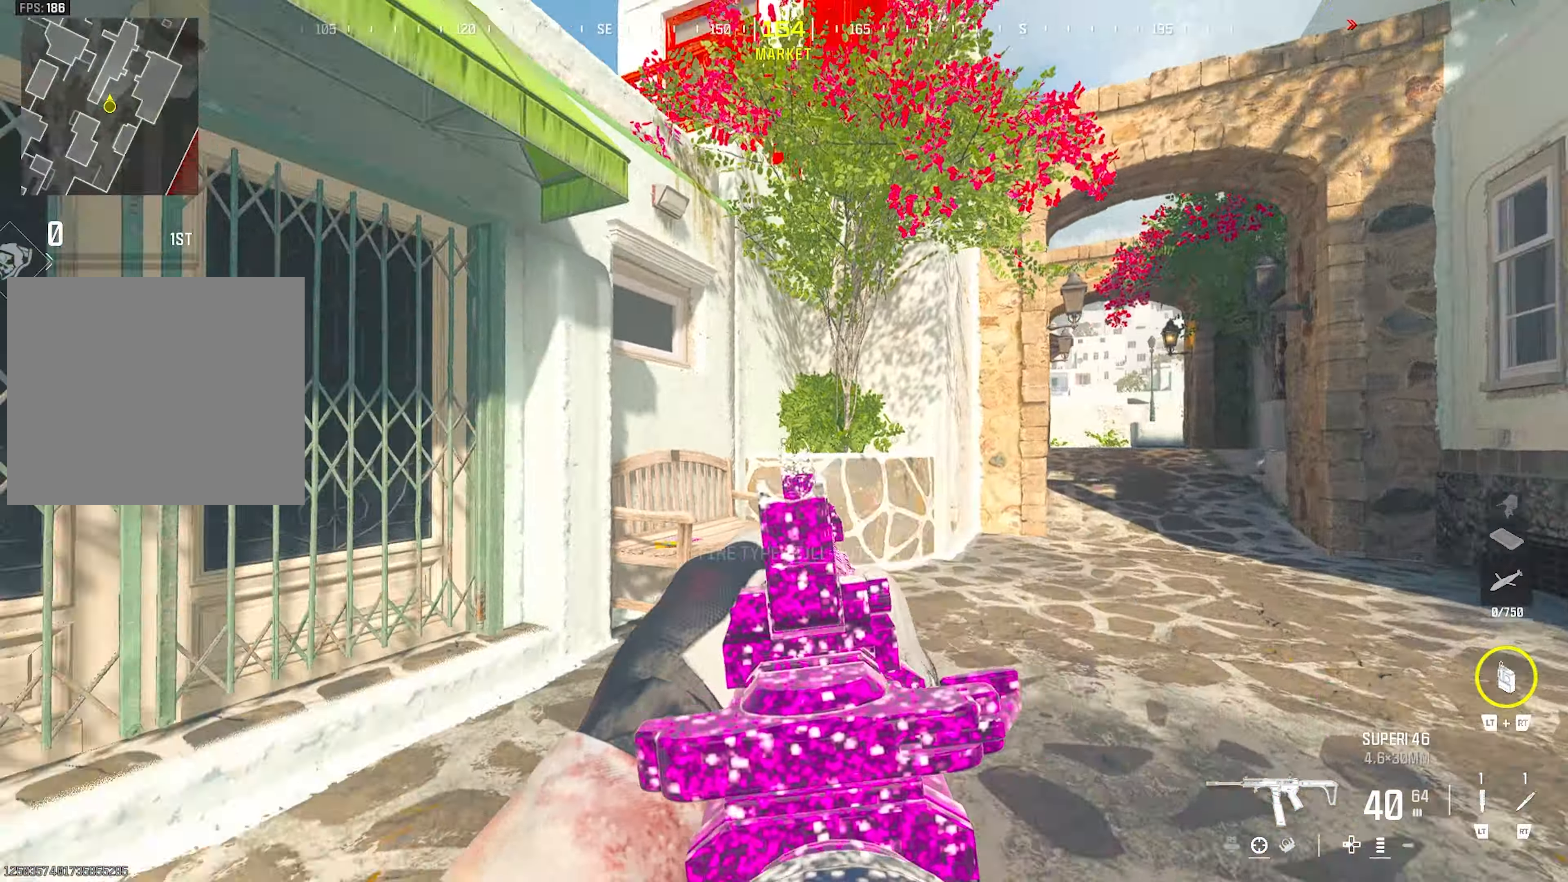
{"buttons": [], "left_stick": "up", "right_stick": "center", "events": [[17, "left_stick", "up-left"], [83, "TRIANGLE", "up"], [183, "right_stick", "center"], [283, "left_stick", "up"], [283, "right_stick", "right"], [367, "TRIANGLE", "down"], [467, "TRIANGLE", "up"], [467, "right_stick", "center"]]}
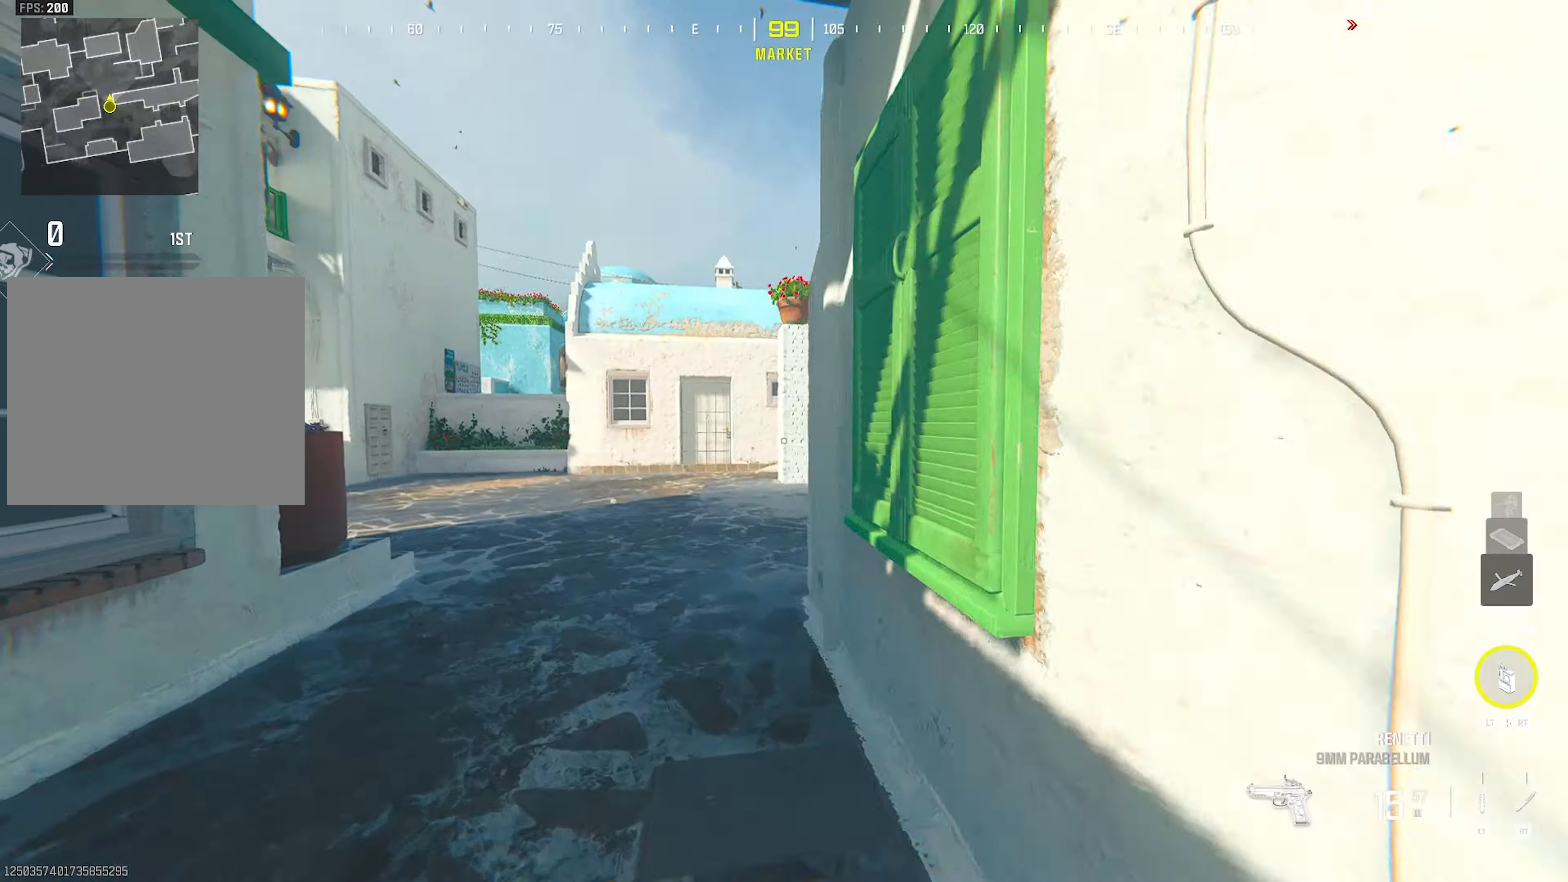
{"buttons": [], "left_stick": "up", "right_stick": "center", "events": [[67, "right_stick", "left"], [117, "left_stick", "right"], [233, "left_stick", "down"], [283, "left_stick", "up"], [333, "right_stick", "center"]]}
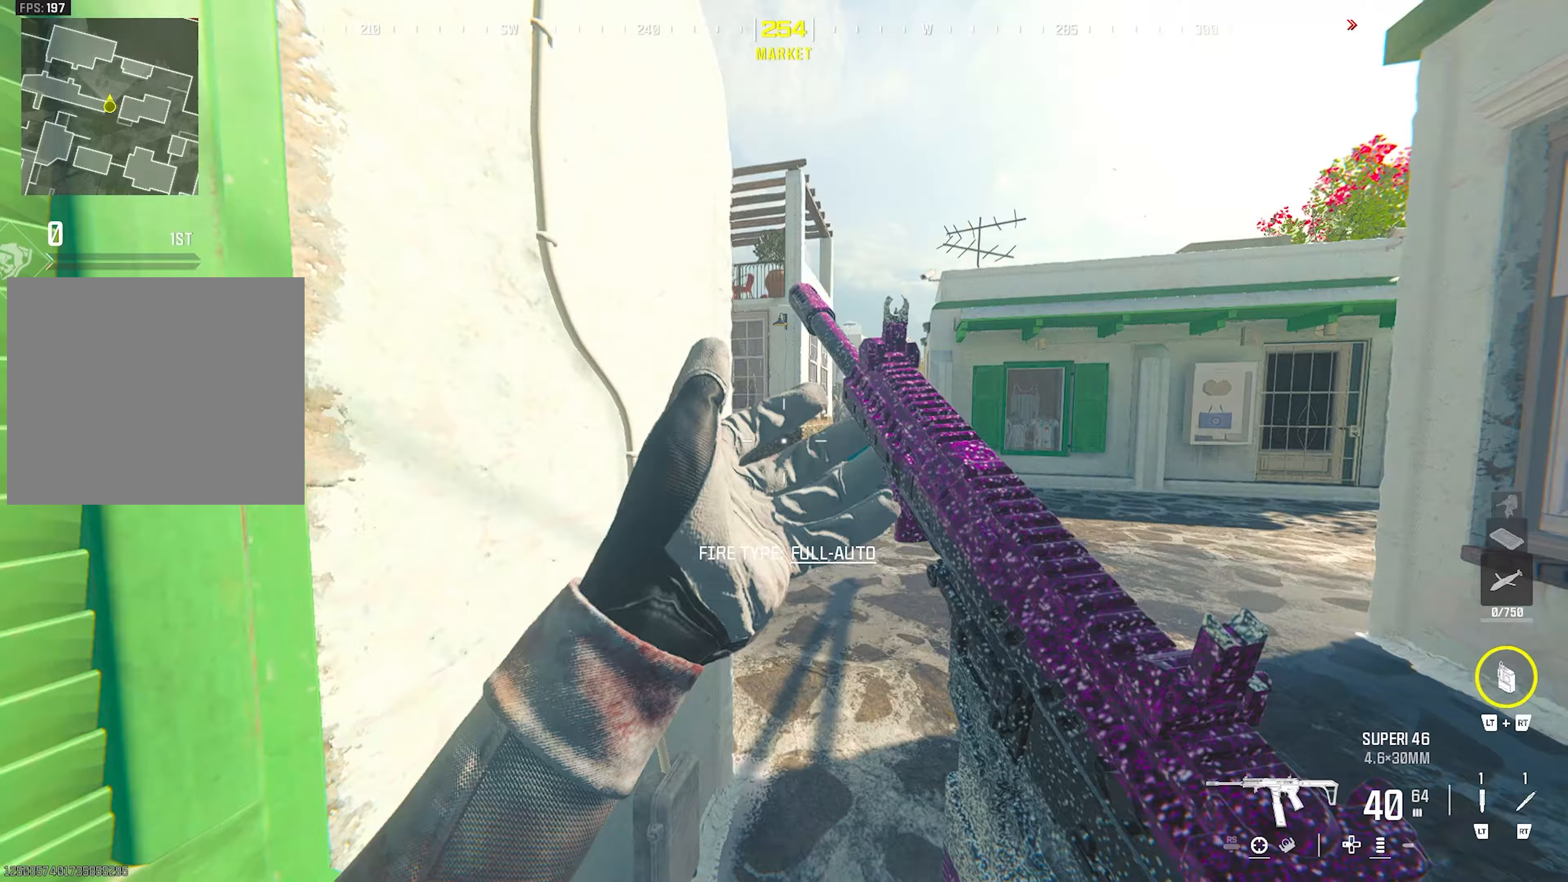
{"buttons": ["CROSS"], "left_stick": "up", "right_stick": "center", "events": [[233, "CROSS", "down"], [233, "right_stick", "left"], [450, "right_stick", "center"]]}
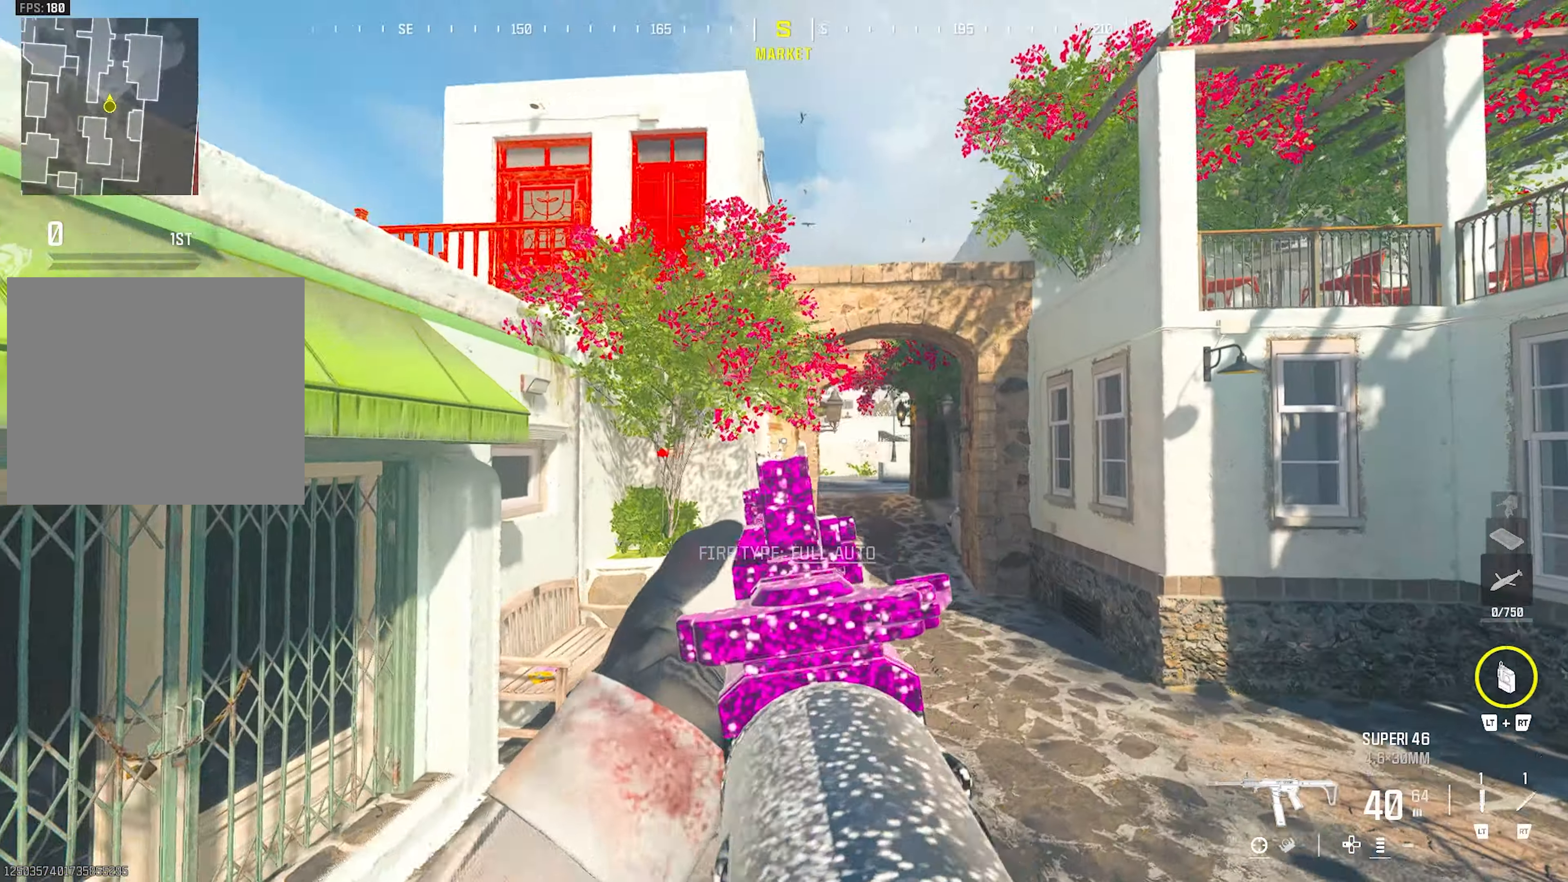
{"buttons": [], "left_stick": "up-right", "right_stick": "right", "events": [[100, "left_stick", "right"], [217, "CROSS", "up"], [317, "TRIANGLE", "down"], [333, "left_stick", "up-right"], [333, "right_stick", "right"], [400, "TRIANGLE", "up"]]}
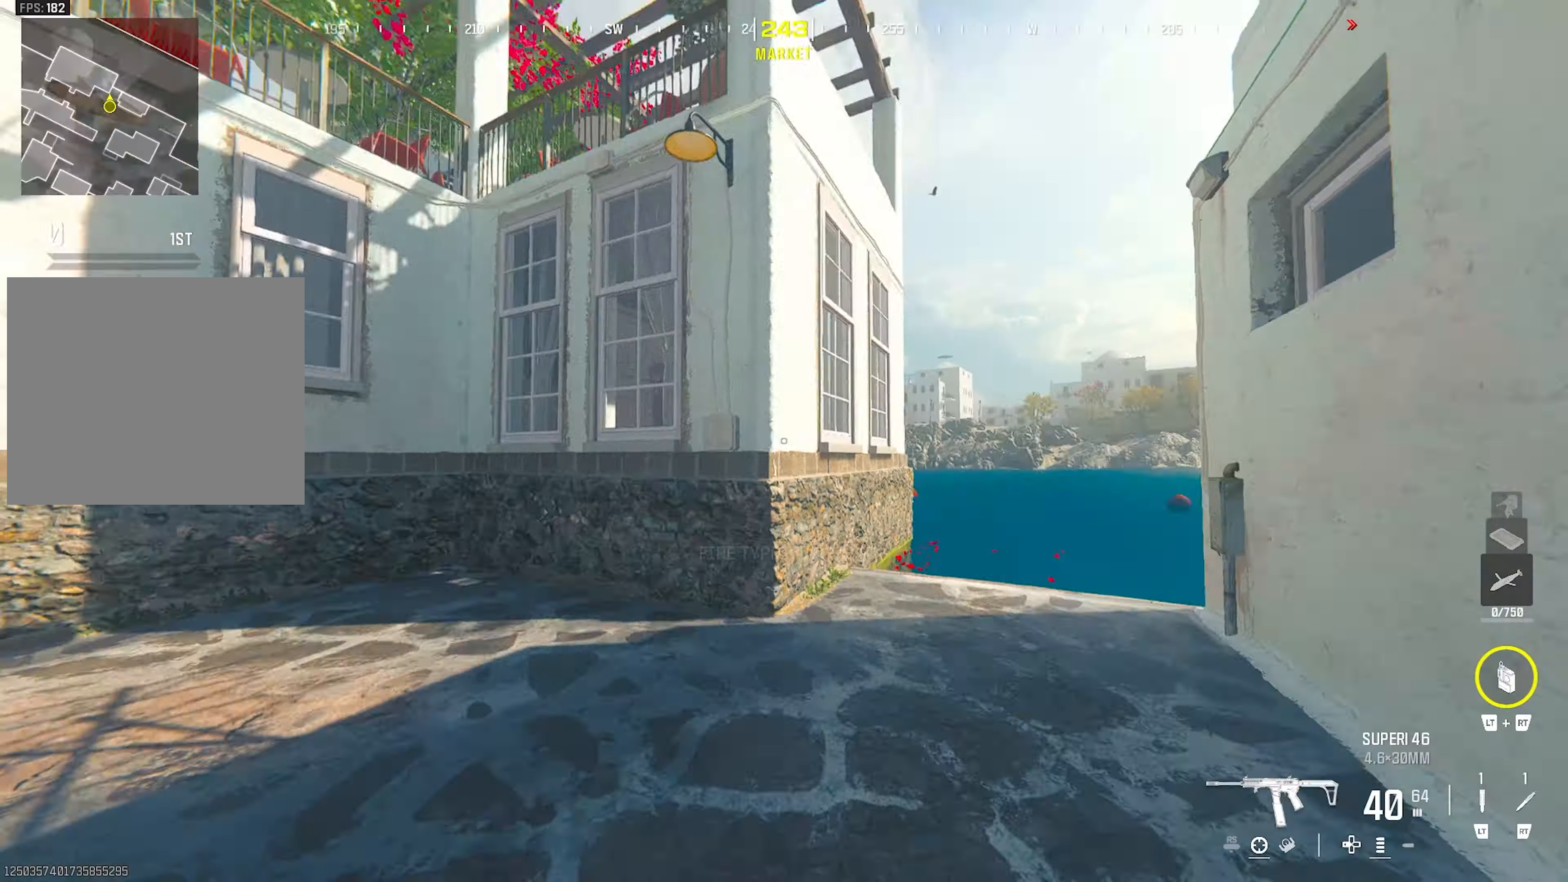
{"buttons": [], "left_stick": "up-right", "right_stick": "left", "events": [[50, "right_stick", "center"], [233, "TRIANGLE", "down"], [317, "TRIANGLE", "up"], [367, "right_stick", "left"]]}
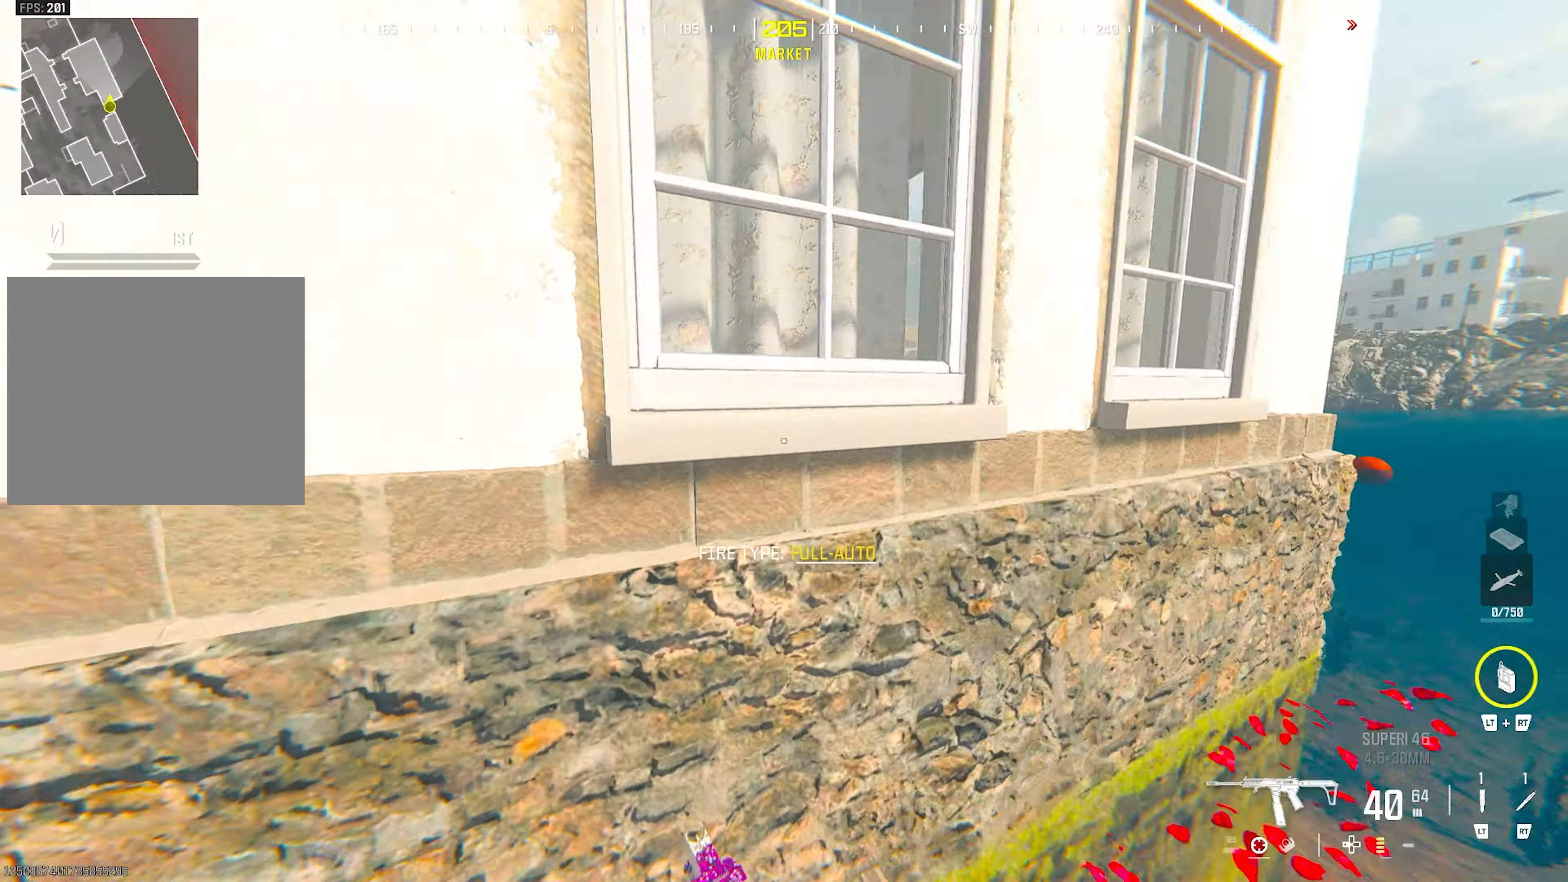
{"buttons": [], "left_stick": "up", "right_stick": "right", "events": [[17, "left_stick", "center"], [117, "right_stick", "center"], [167, "left_stick", "up"], [350, "right_stick", "left"], [467, "right_stick", "right"]]}
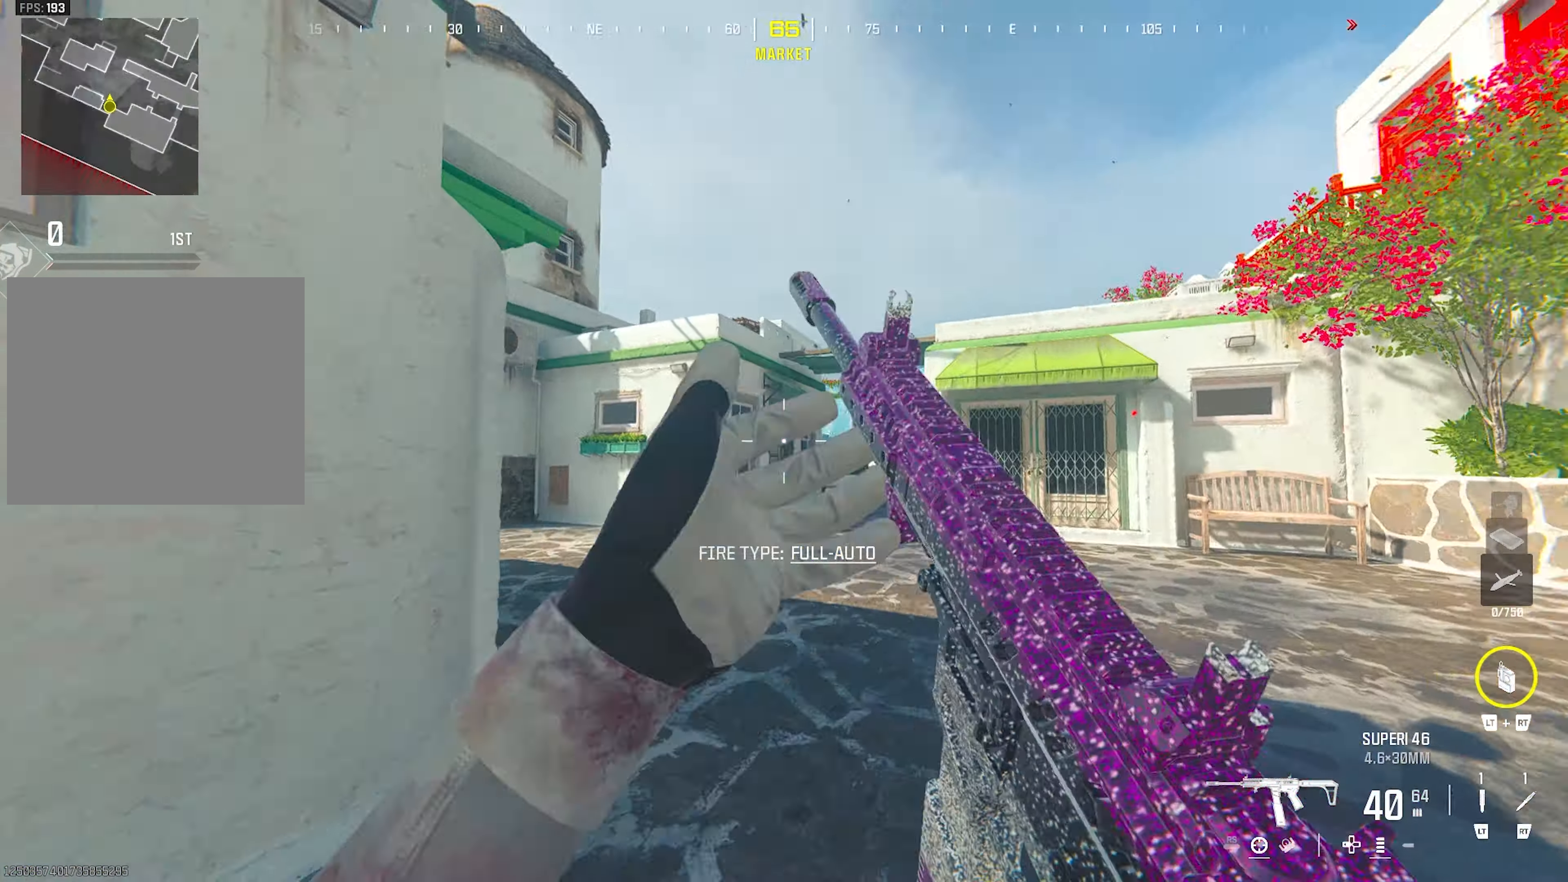
{"buttons": [], "left_stick": "left", "right_stick": "center", "events": [[133, "CROSS", "down"], [200, "right_stick", "center"], [383, "left_stick", "left"], [483, "CROSS", "up"]]}
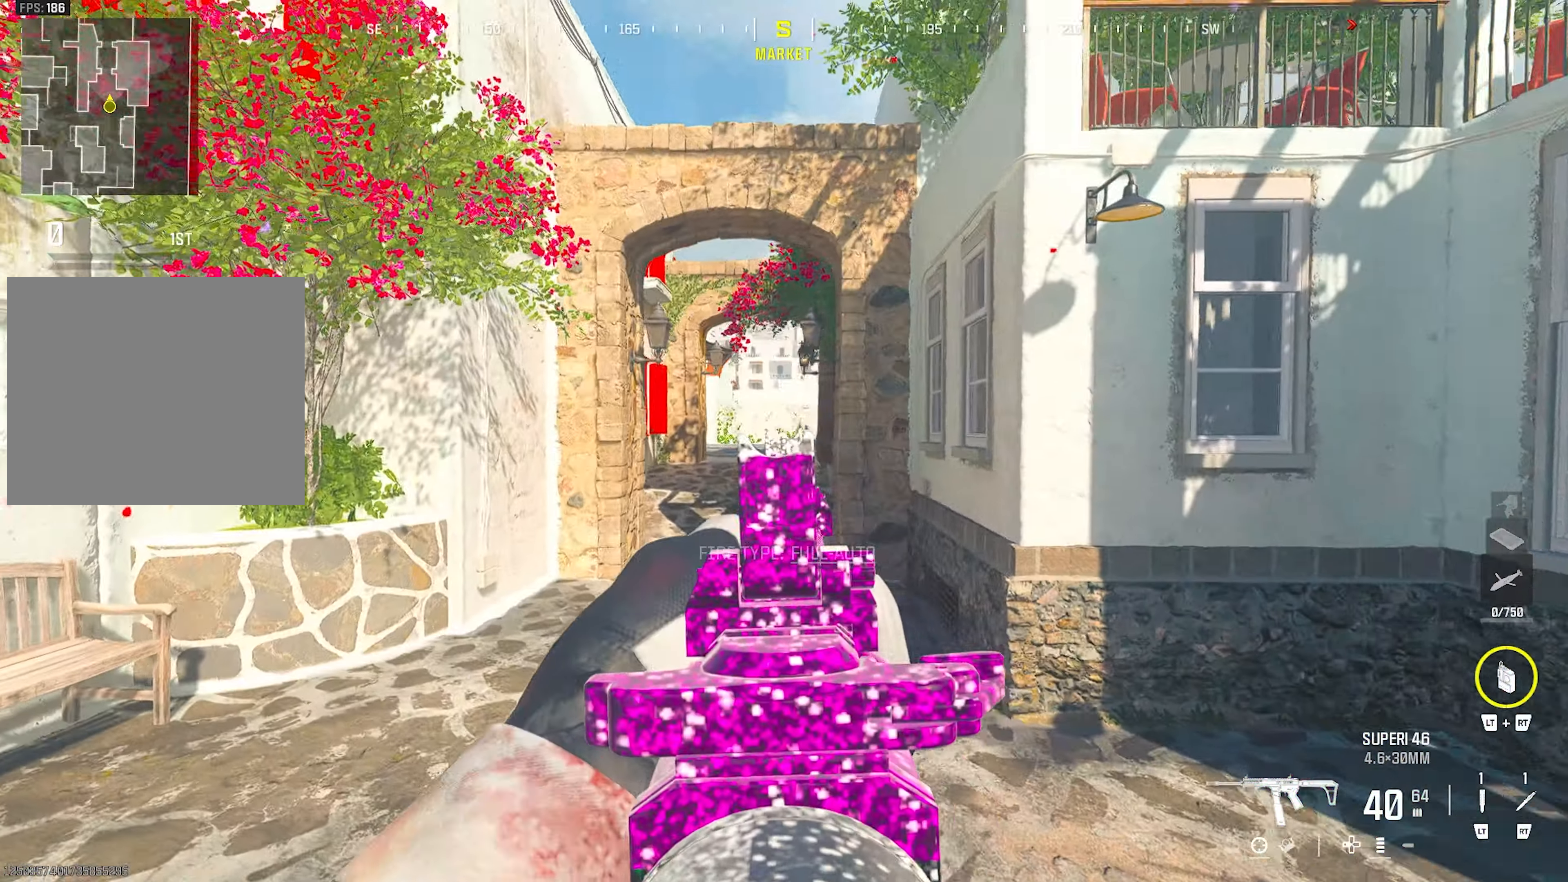
{"buttons": [], "left_stick": "up", "right_stick": "center", "events": [[17, "left_stick", "down-left"], [83, "right_stick", "left"], [217, "TRIANGLE", "down"], [217, "left_stick", "up-left"], [283, "TRIANGLE", "up"], [383, "right_stick", "center"], [467, "left_stick", "up"]]}
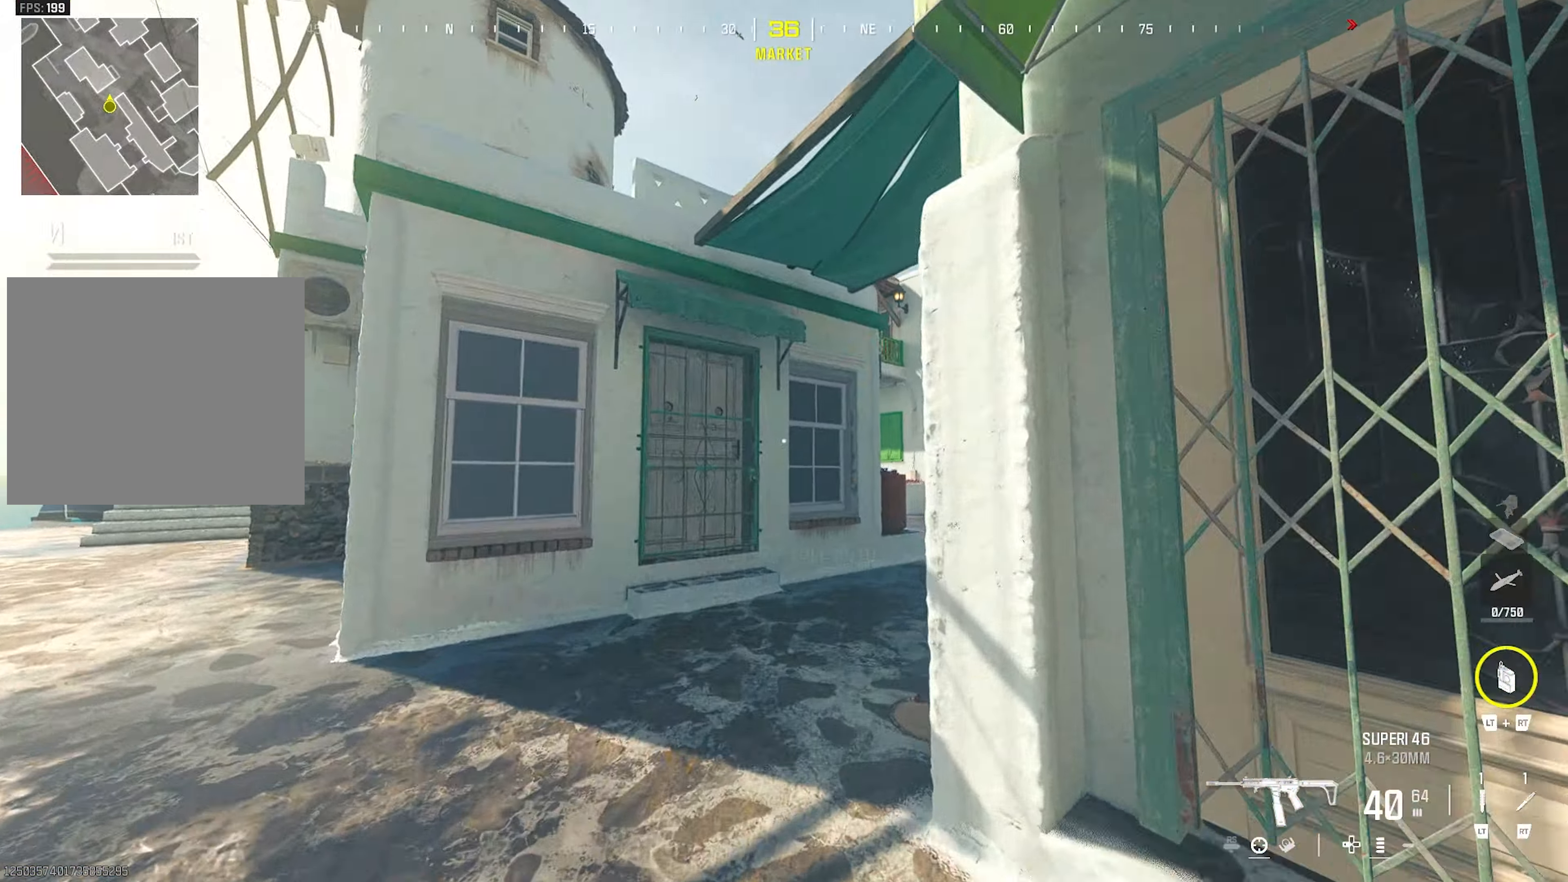
{"buttons": ["CIRCLE"], "left_stick": "up", "right_stick": "center", "events": [[83, "TRIANGLE", "down"], [183, "TRIANGLE", "up"], [250, "right_stick", "right"], [400, "CIRCLE", "down"], [450, "right_stick", "center"]]}
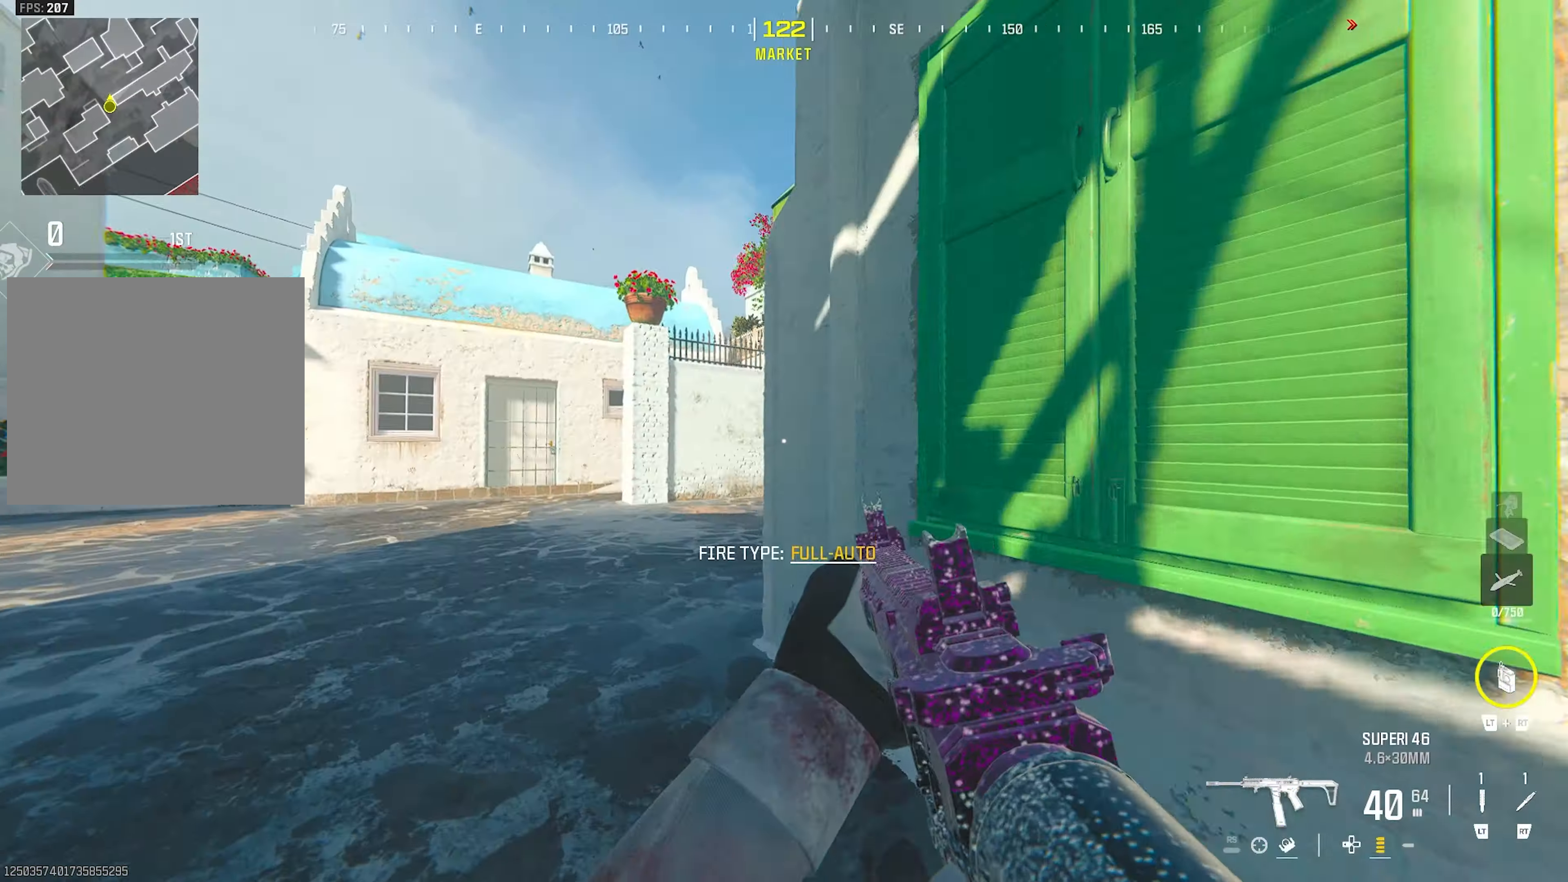
{"buttons": [], "left_stick": "right", "right_stick": "right", "events": [[50, "CIRCLE", "up"], [83, "right_stick", "right"], [183, "CROSS", "down"], [200, "right_stick", "center"], [217, "left_stick", "right"], [300, "left_stick", "down-right"], [333, "right_stick", "up-left"], [400, "CROSS", "up"], [450, "right_stick", "up-right"], [483, "left_stick", "right"], [500, "right_stick", "right"]]}
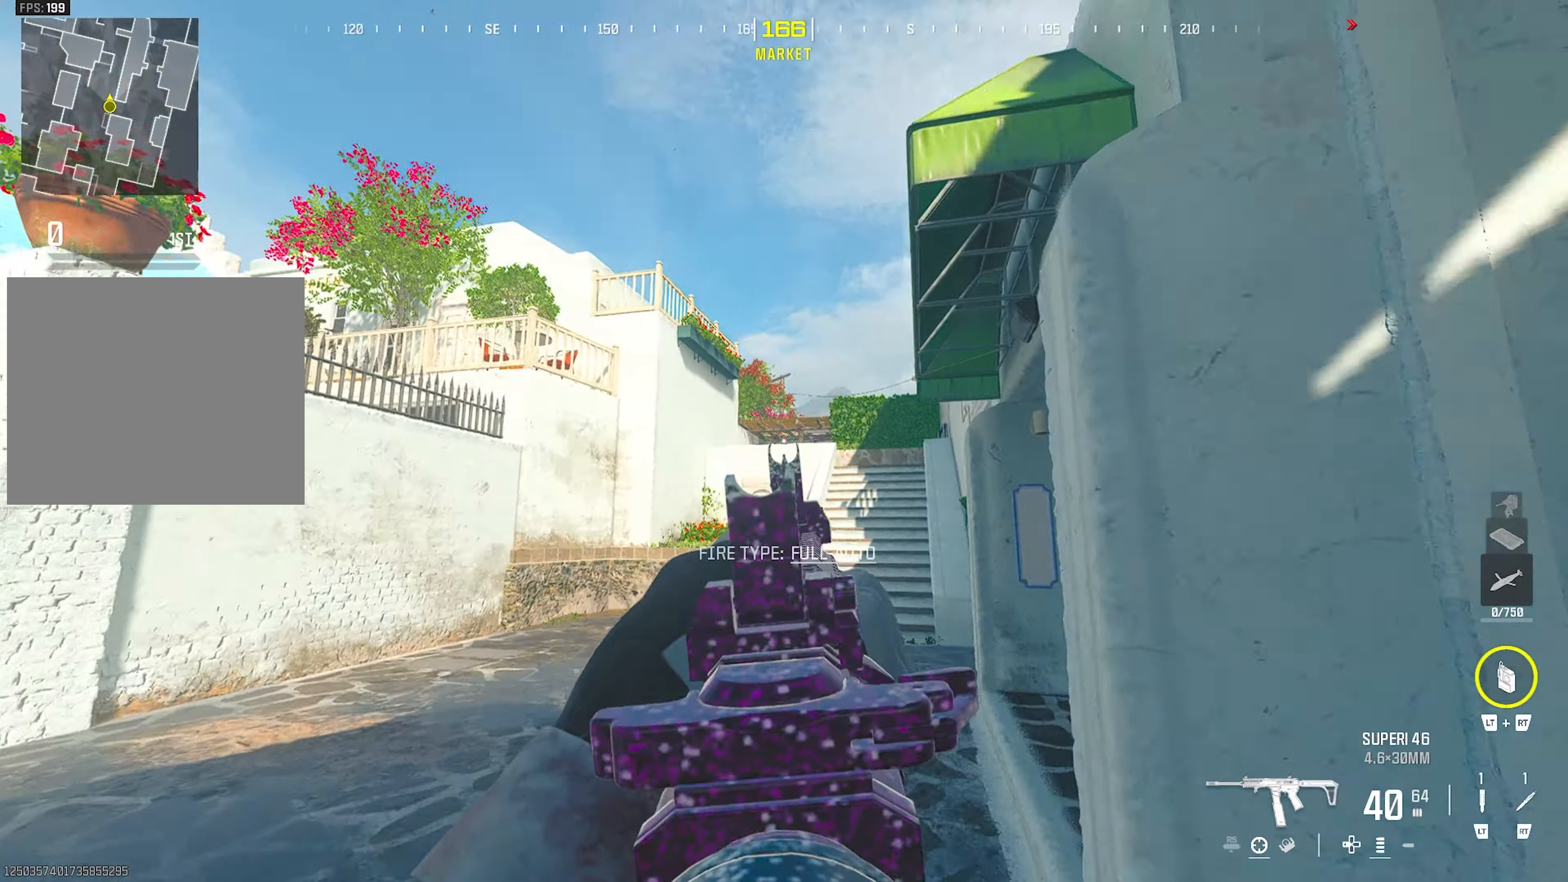
{"buttons": [], "left_stick": "up-right", "right_stick": "right", "events": [[17, "left_stick", "up-right"], [83, "left_stick", "up"], [200, "right_stick", "center"], [283, "left_stick", "right"], [367, "right_stick", "left"], [450, "right_stick", "right"], [467, "left_stick", "up-right"]]}
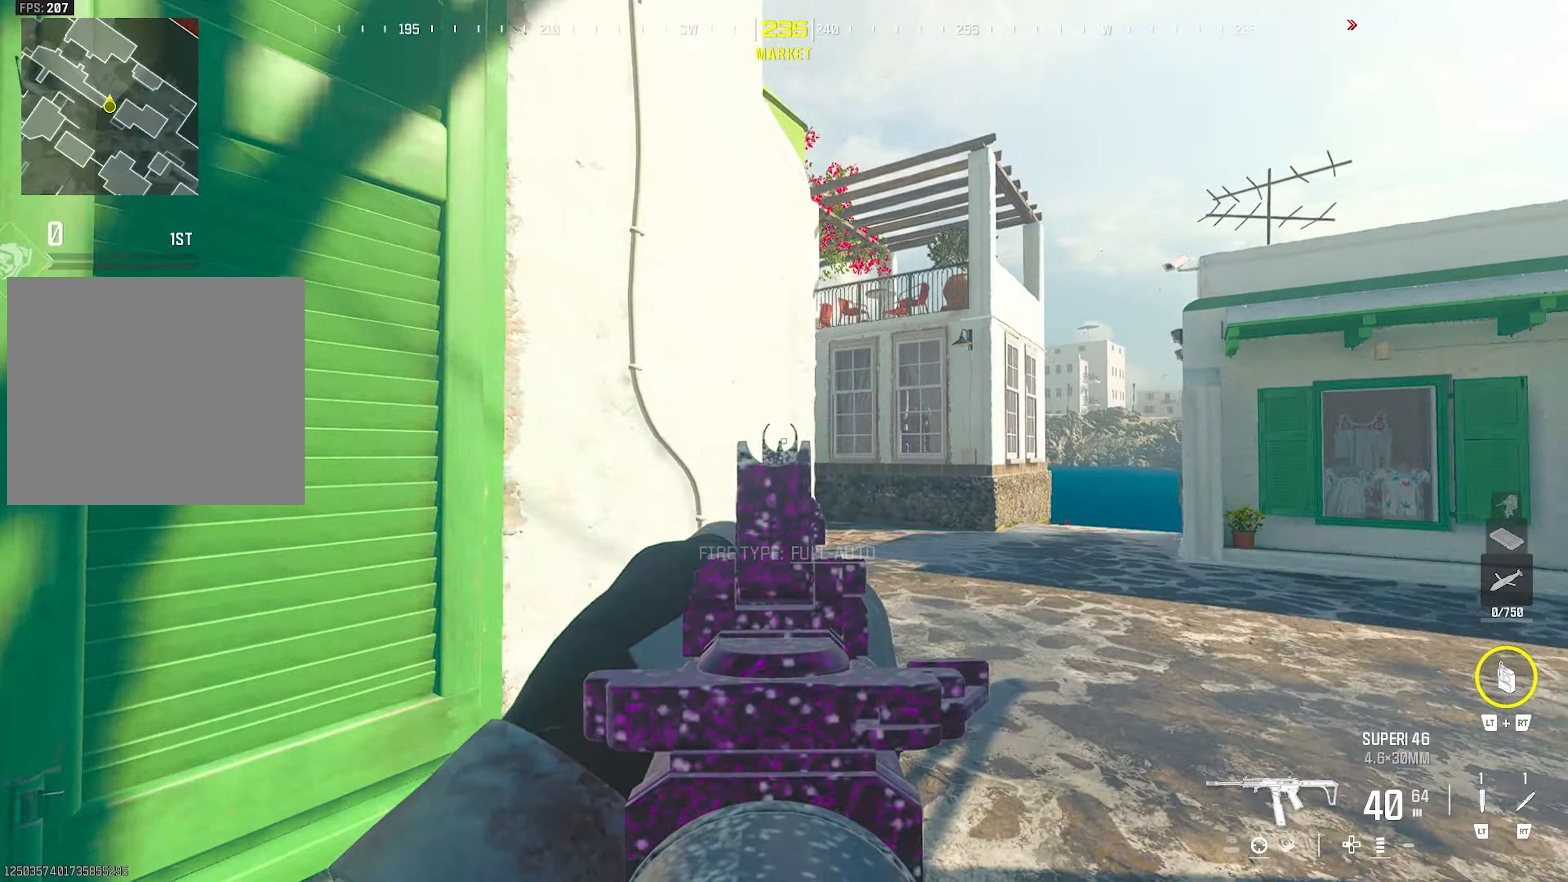
{"buttons": ["CROSS"], "left_stick": "up-right", "right_stick": "center", "events": [[83, "right_stick", "center"], [133, "right_stick", "left"], [250, "CROSS", "down"], [350, "right_stick", "center"]]}
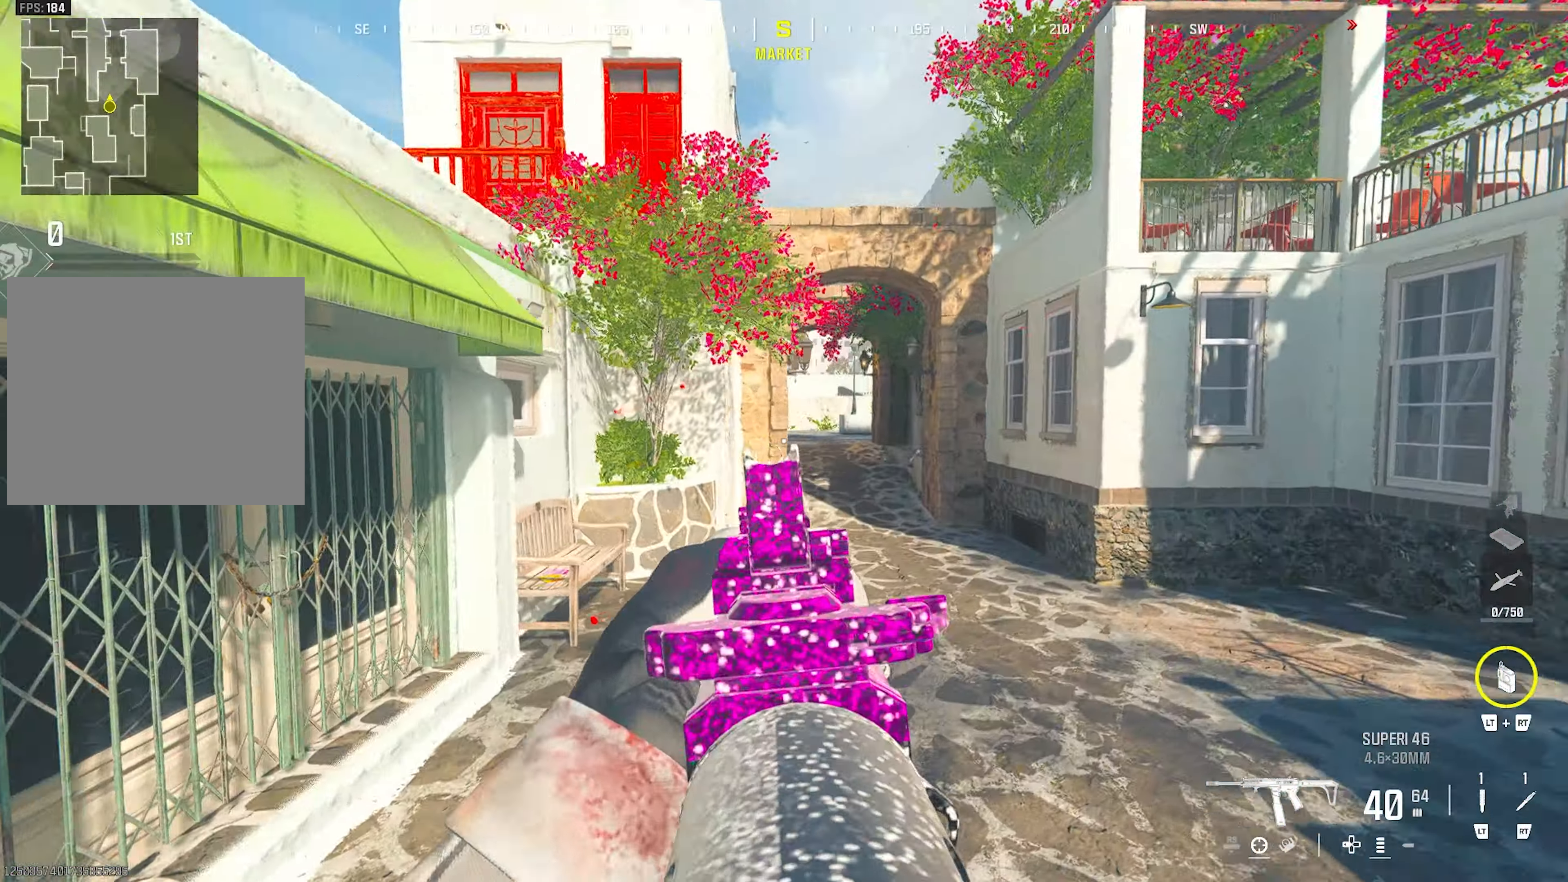
{"buttons": [], "left_stick": "up", "right_stick": "right", "events": [[150, "left_stick", "right"], [217, "CROSS", "up"], [283, "TRIANGLE", "down"], [300, "left_stick", "up-right"], [300, "right_stick", "right"], [383, "TRIANGLE", "up"], [417, "left_stick", "up"]]}
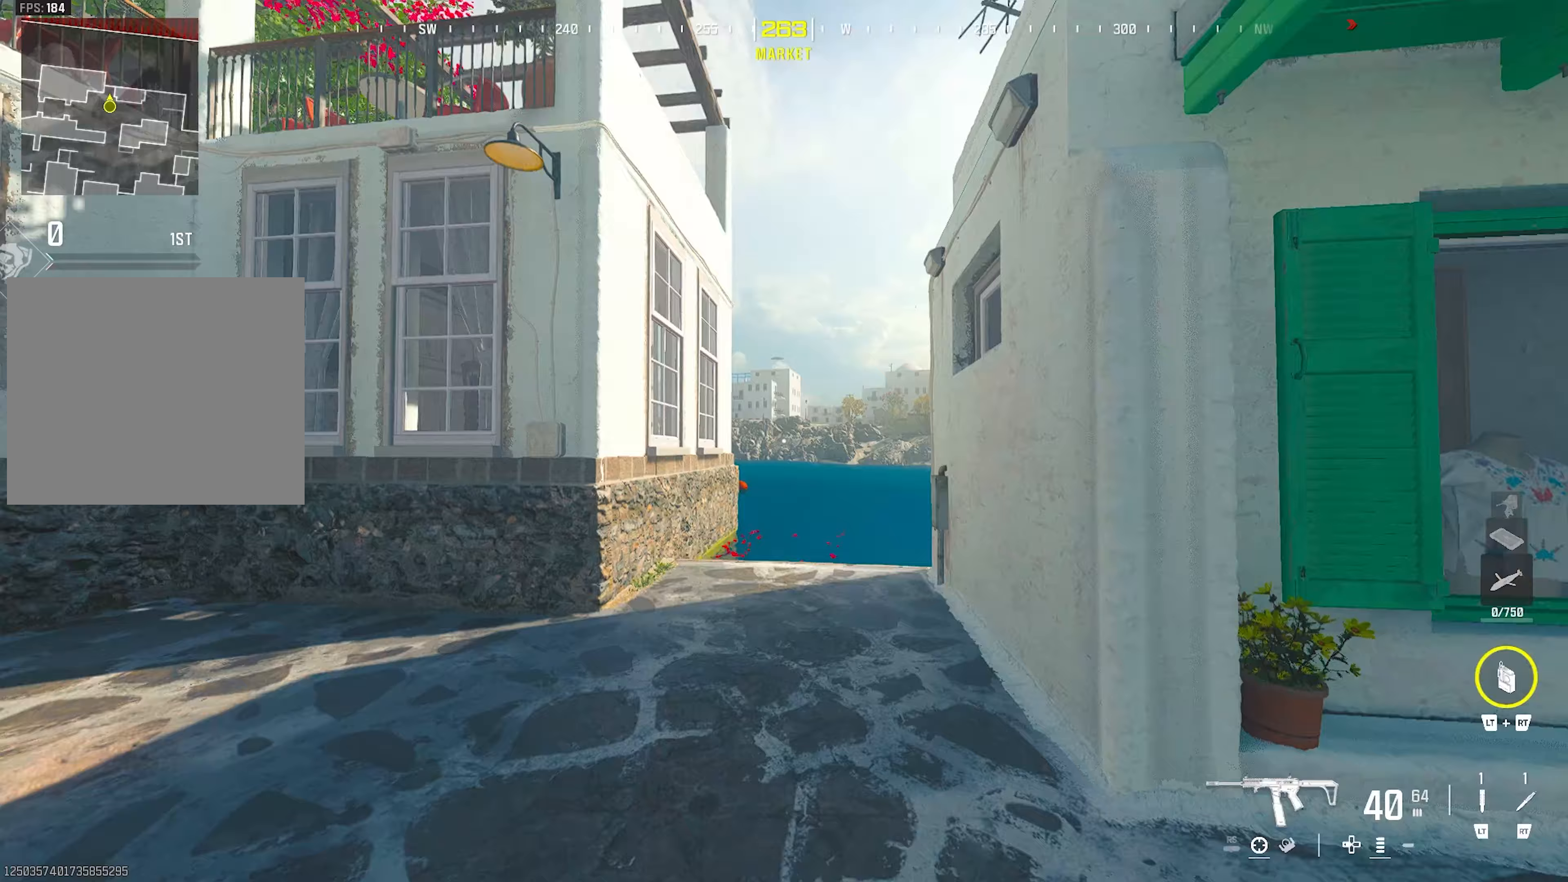
{"buttons": [], "left_stick": "up", "right_stick": "right", "events": [[50, "right_stick", "center"], [233, "TRIANGLE", "down"], [300, "TRIANGLE", "up"], [433, "right_stick", "right"]]}
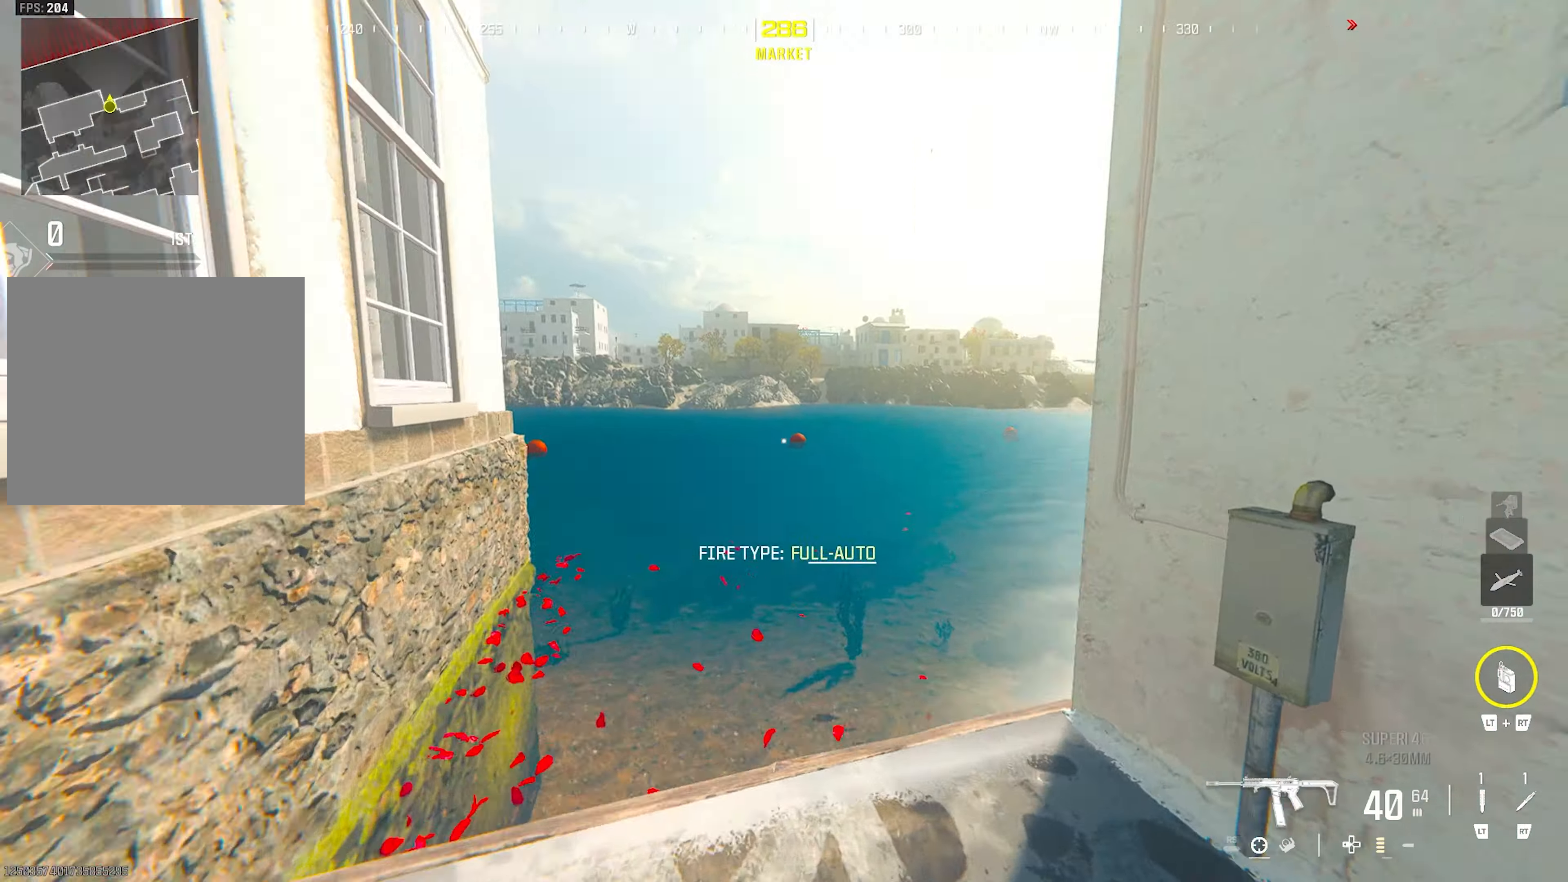
{"buttons": [], "left_stick": "right", "right_stick": "center", "events": [[117, "left_stick", "down-right"], [233, "right_stick", "center"], [383, "left_stick", "right"], [417, "TRIANGLE", "down"], [467, "TRIANGLE", "up"]]}
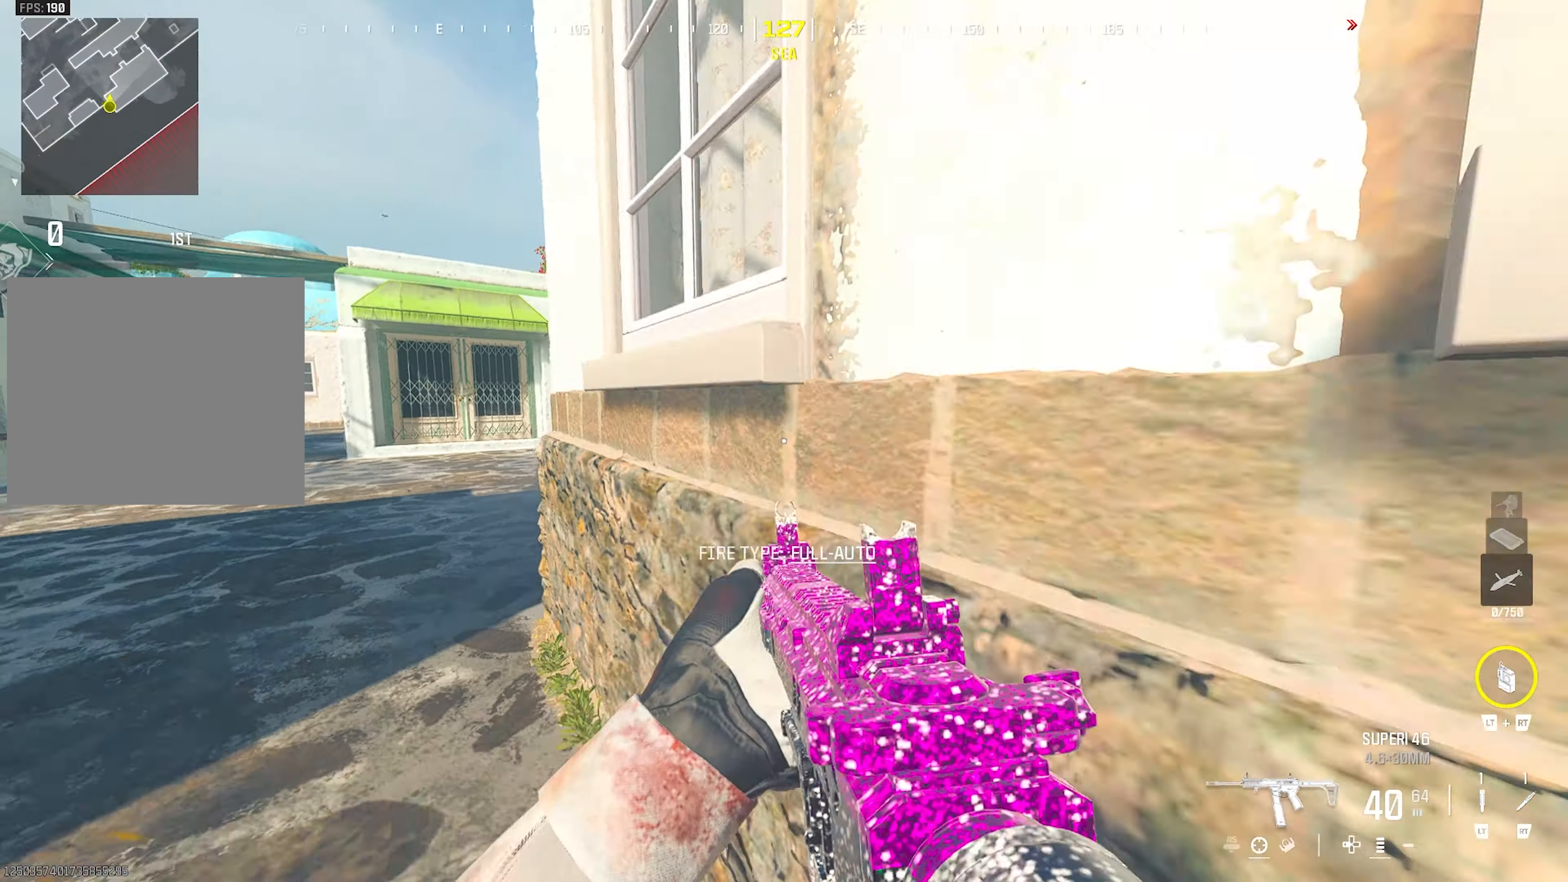
{"buttons": ["CROSS"], "left_stick": "up", "right_stick": "center", "events": [[17, "TRIANGLE", "down"], [67, "left_stick", "center"], [117, "TRIANGLE", "up"], [133, "left_stick", "up-left"], [367, "left_stick", "up"], [450, "CROSS", "down"]]}
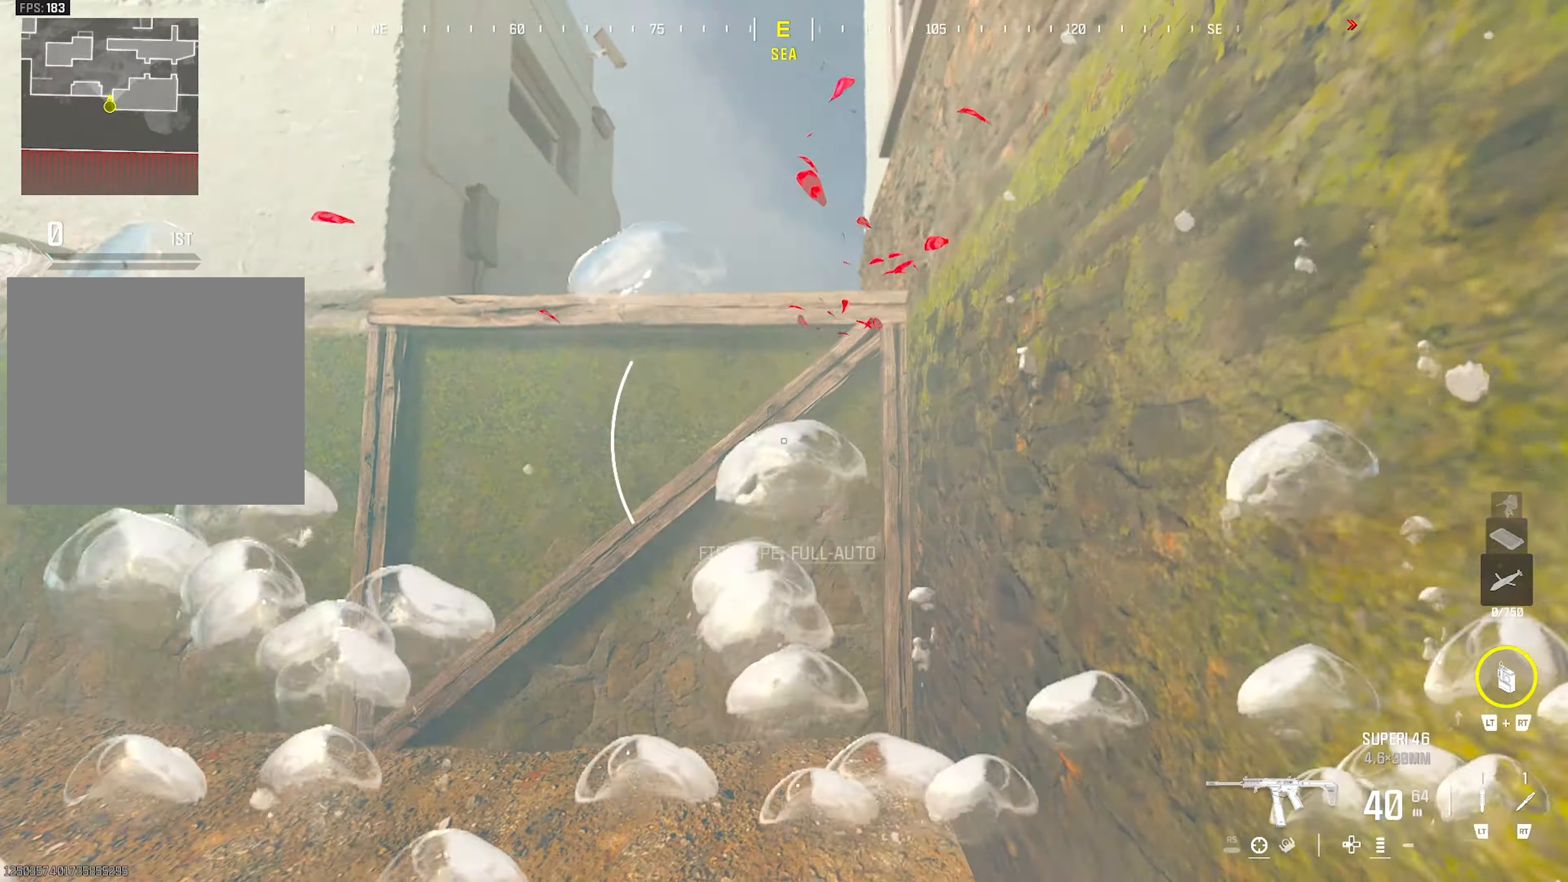
{"buttons": ["CROSS"], "left_stick": "center", "right_stick": "center", "events": [[33, "CROSS", "up"], [200, "CROSS", "down"], [433, "left_stick", "center"]]}
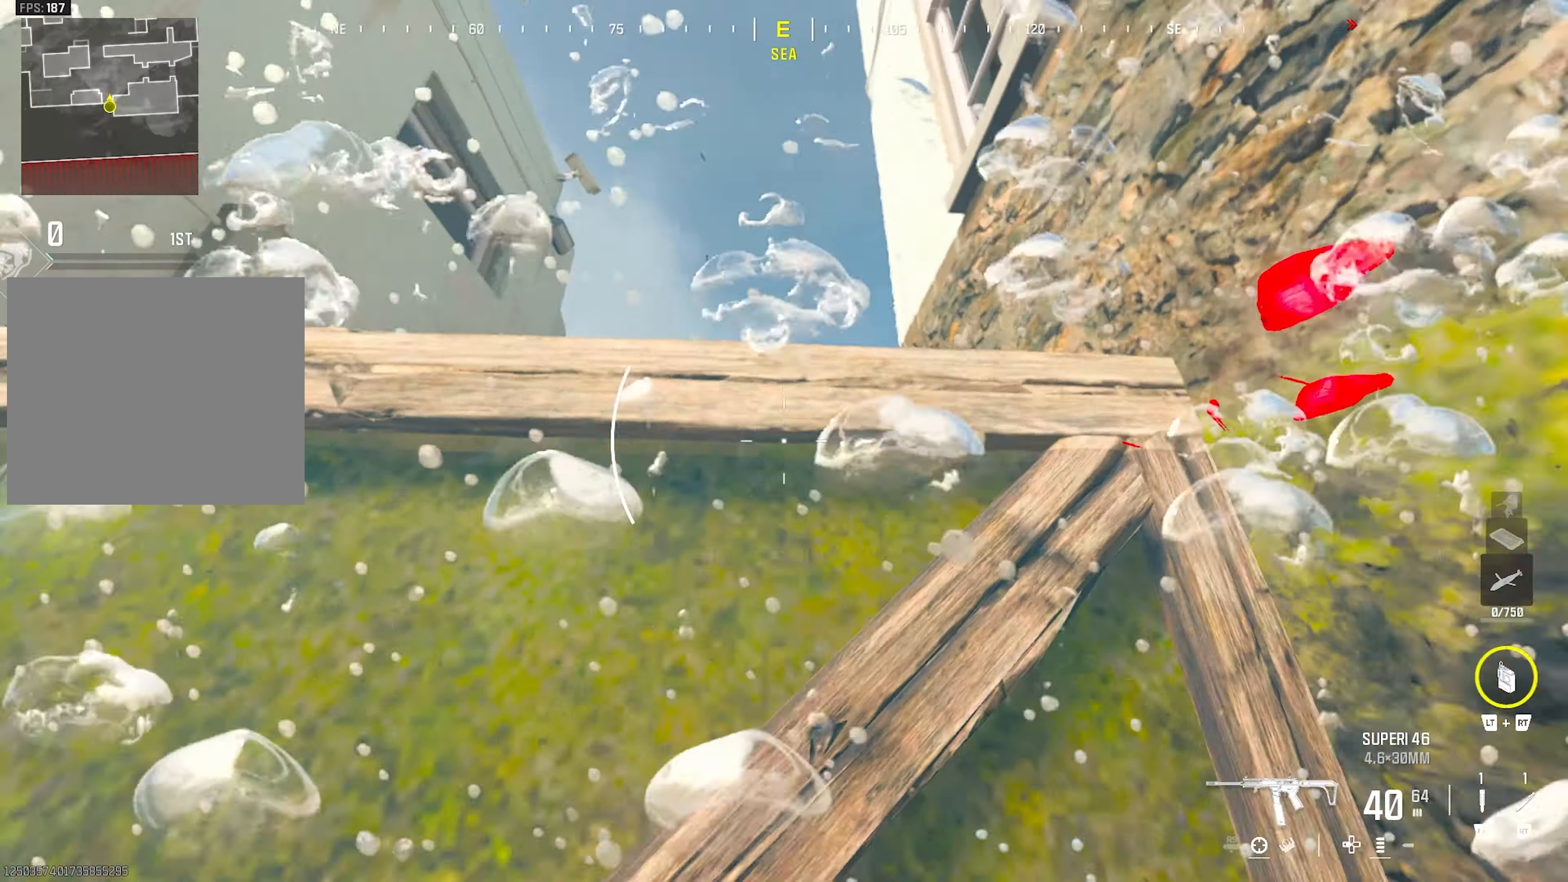
{"buttons": [], "left_stick": "up", "right_stick": "center", "events": [[167, "left_stick", "up"], [300, "CROSS", "up"], [383, "CROSS", "down"], [500, "CROSS", "up"]]}